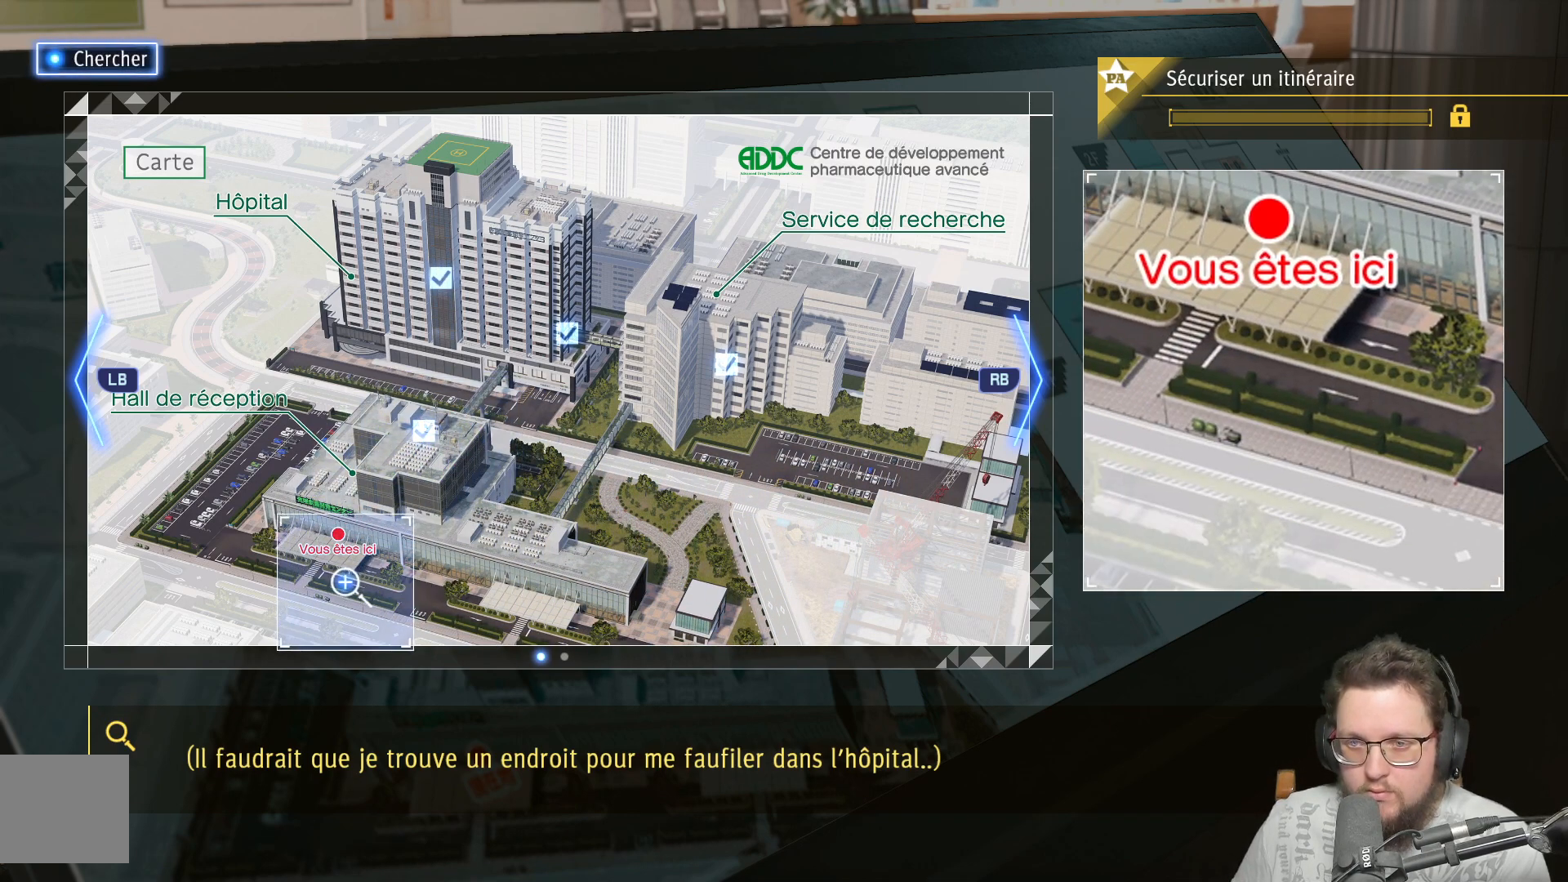
Gameplay with a controller (Xbox layout); each line is a JSON object with the inputs held at the frame after it. "events" lists button and stick changes between this image and that frame as [ms after this image, input, new state], when the widget could be followed in between. Not read: R3.
{"buttons": [], "left_stick": "up", "right_stick": "center", "events": [[83, "left_stick", "left"], [167, "left_stick", "up"]]}
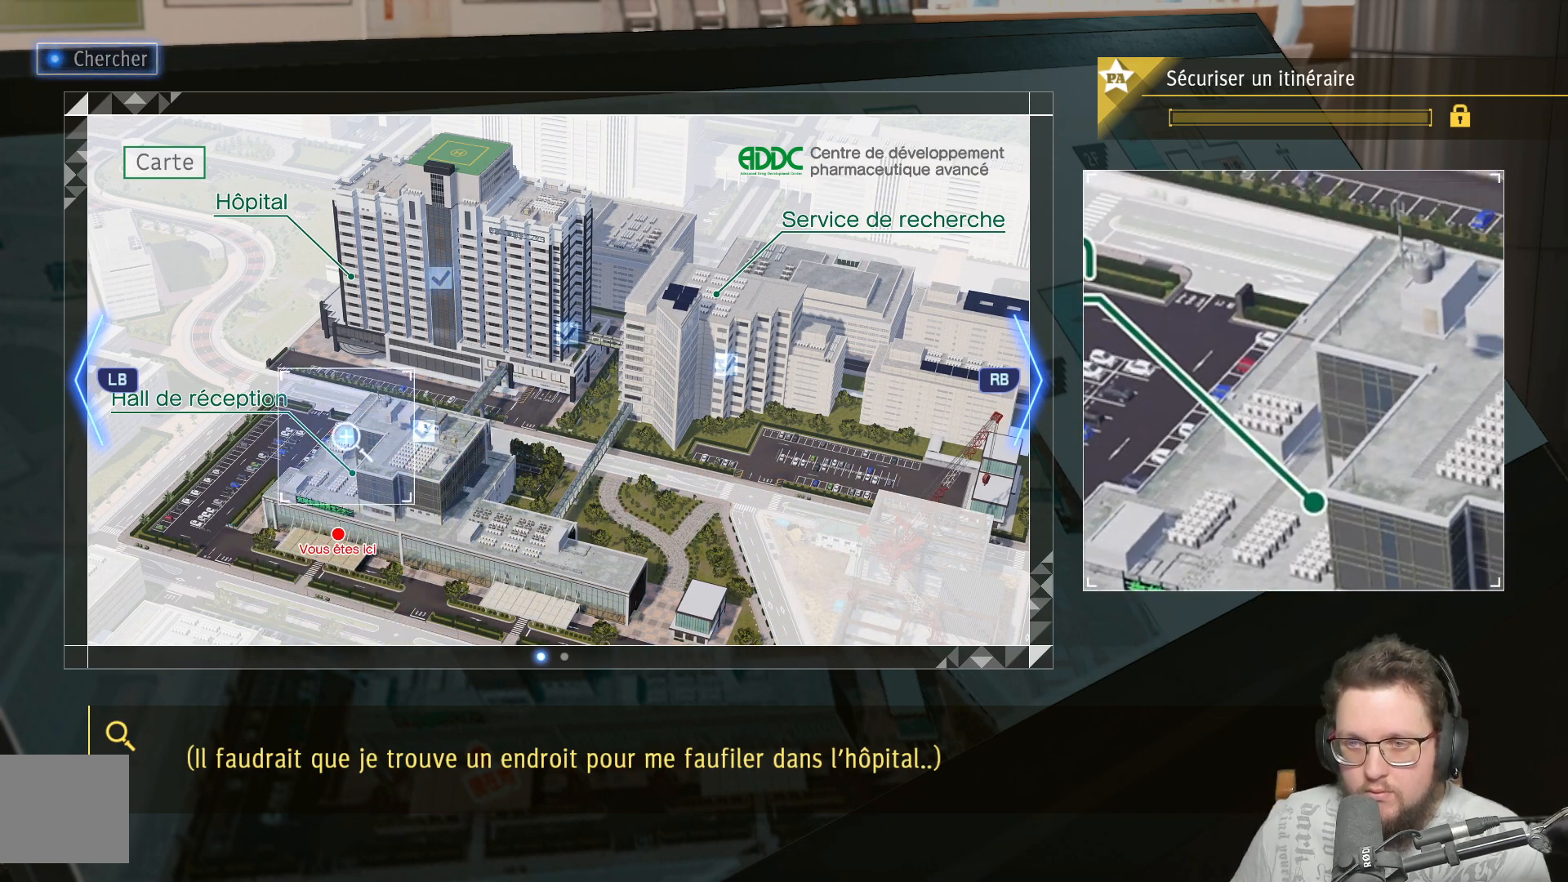
{"buttons": [], "left_stick": "down-left", "right_stick": "center", "events": [[167, "left_stick", "center"], [250, "left_stick", "down-left"]]}
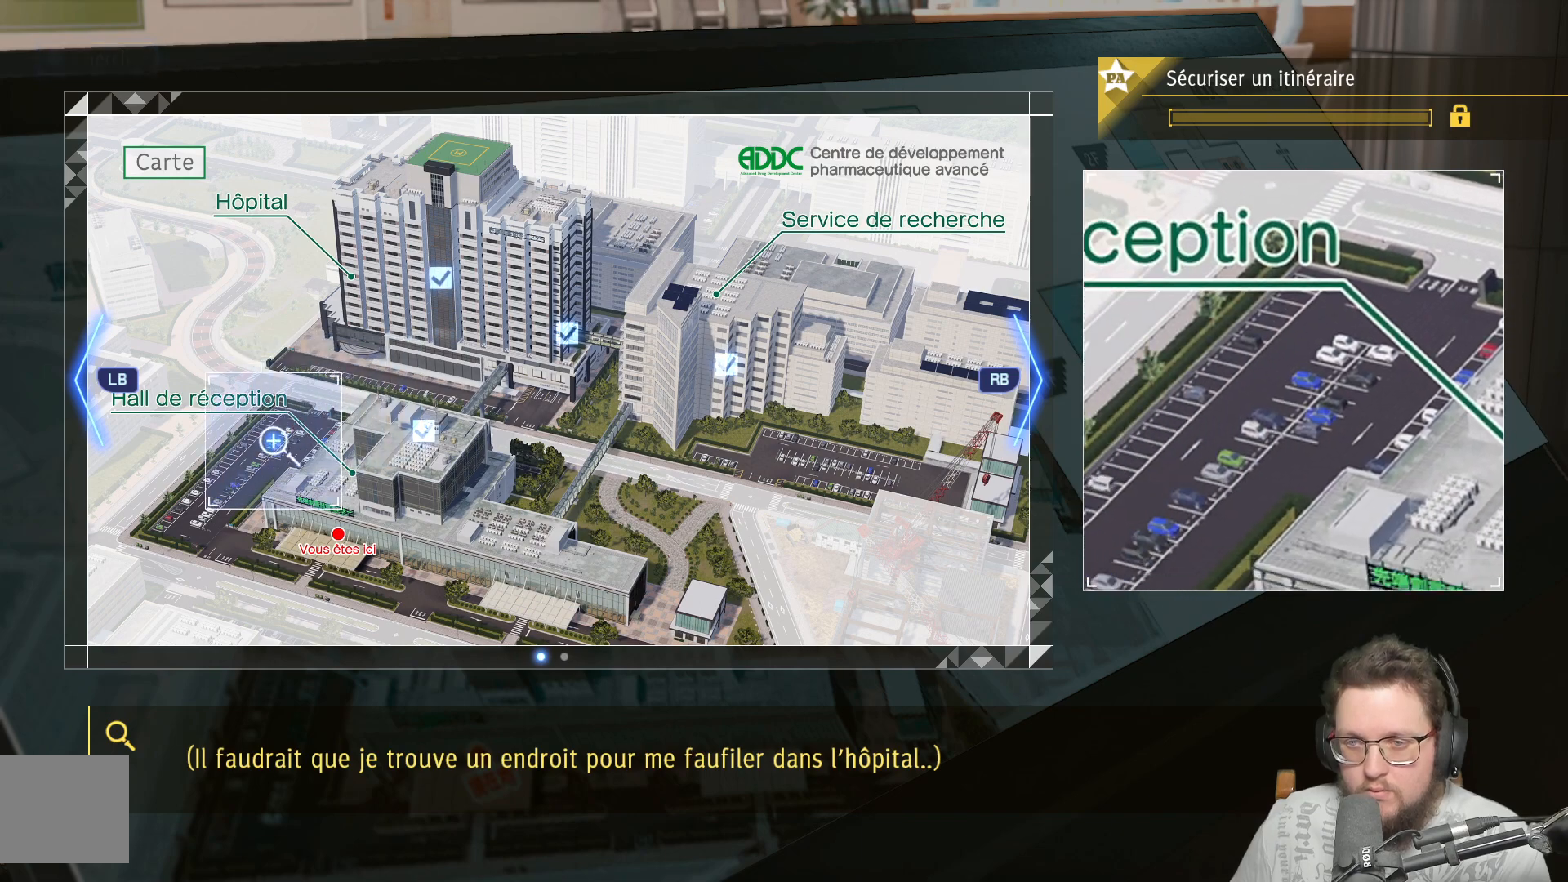
{"buttons": [], "left_stick": "down-left", "right_stick": "center", "events": []}
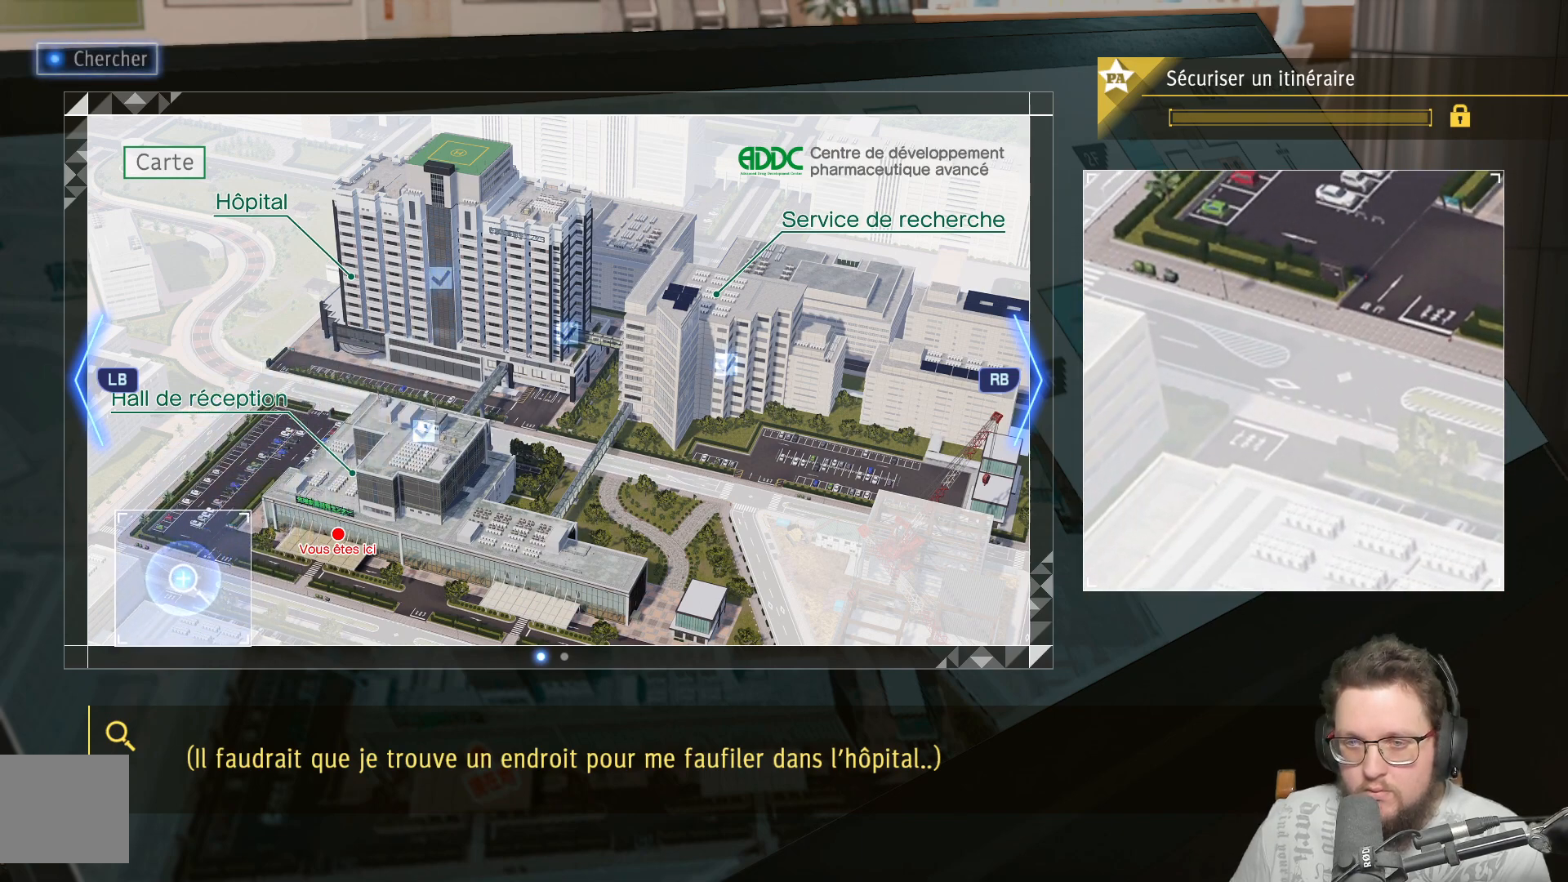
{"buttons": [], "left_stick": "up-right", "right_stick": "center", "events": [[17, "left_stick", "up"], [267, "left_stick", "up-right"]]}
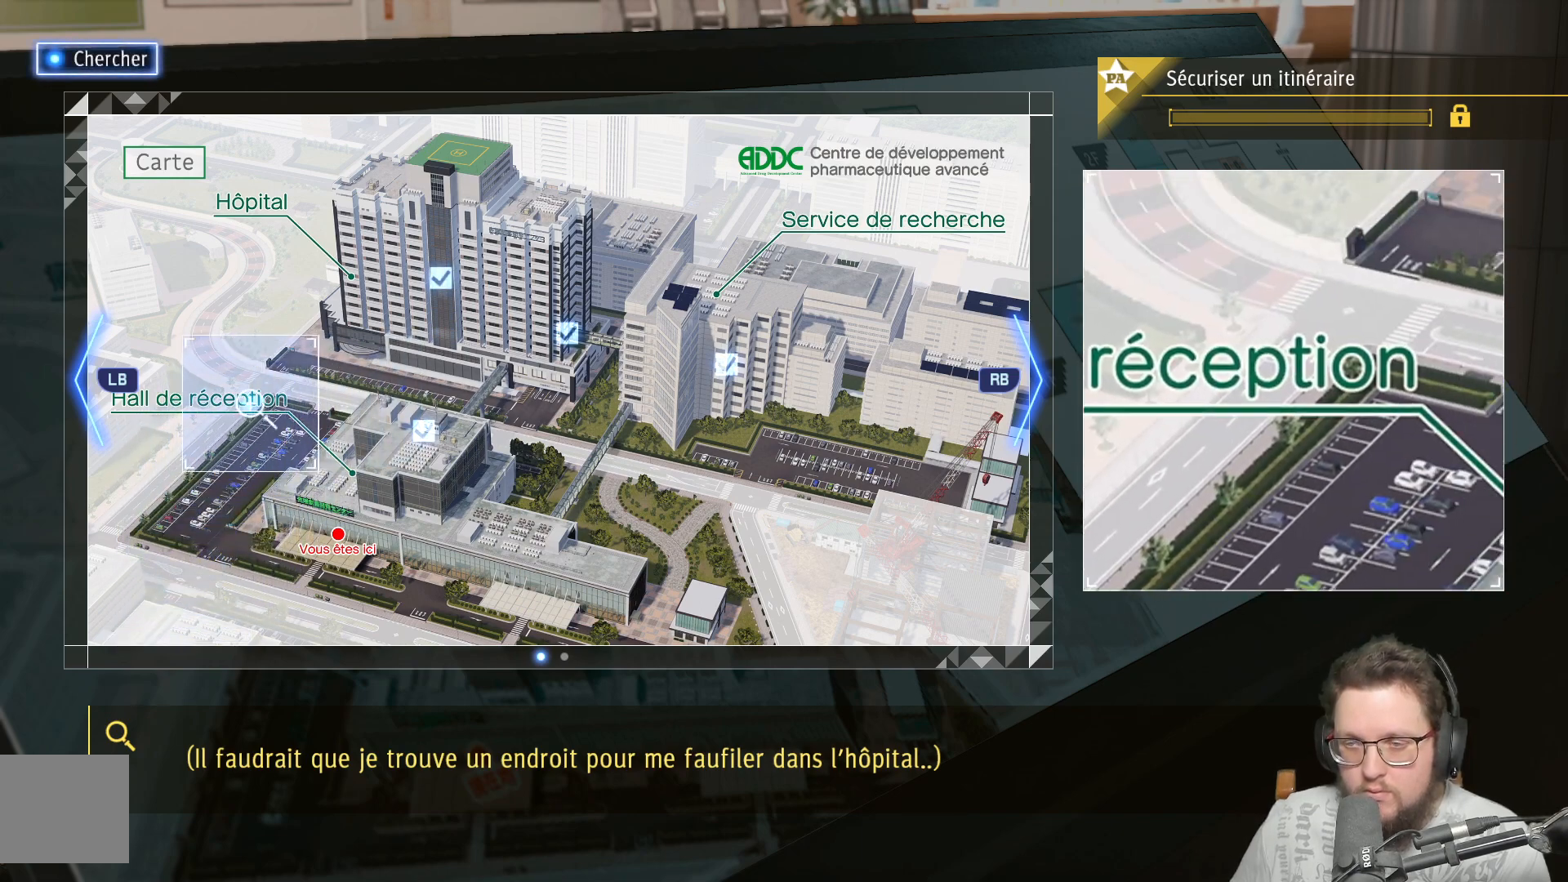
{"buttons": [], "left_stick": "right", "right_stick": "center", "events": [[300, "left_stick", "center"], [467, "left_stick", "right"]]}
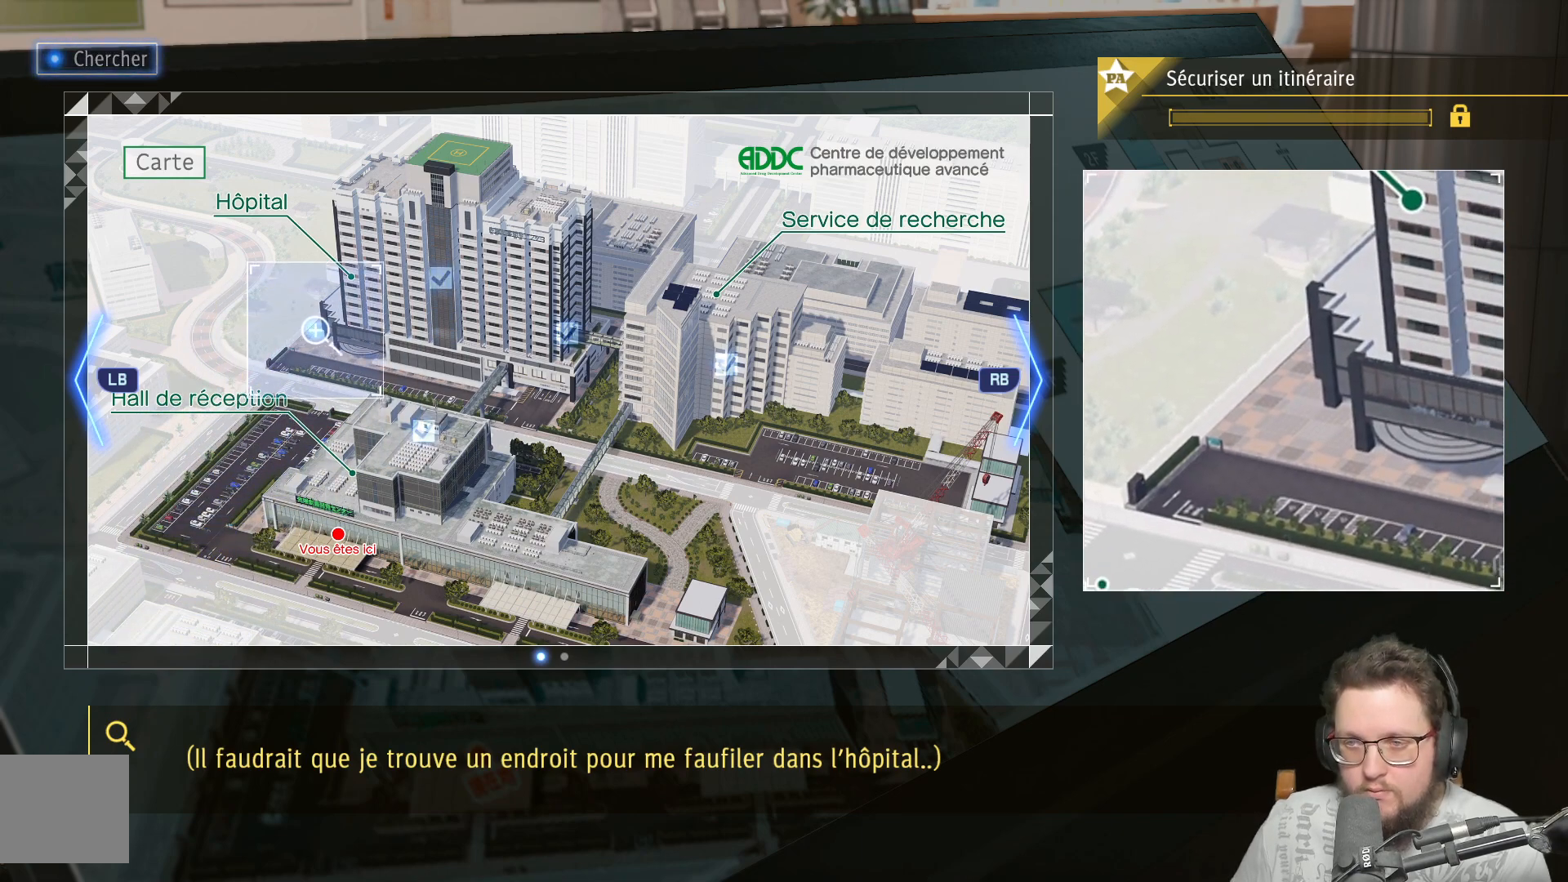
{"buttons": [], "left_stick": "center", "right_stick": "center", "events": [[300, "left_stick", "center"]]}
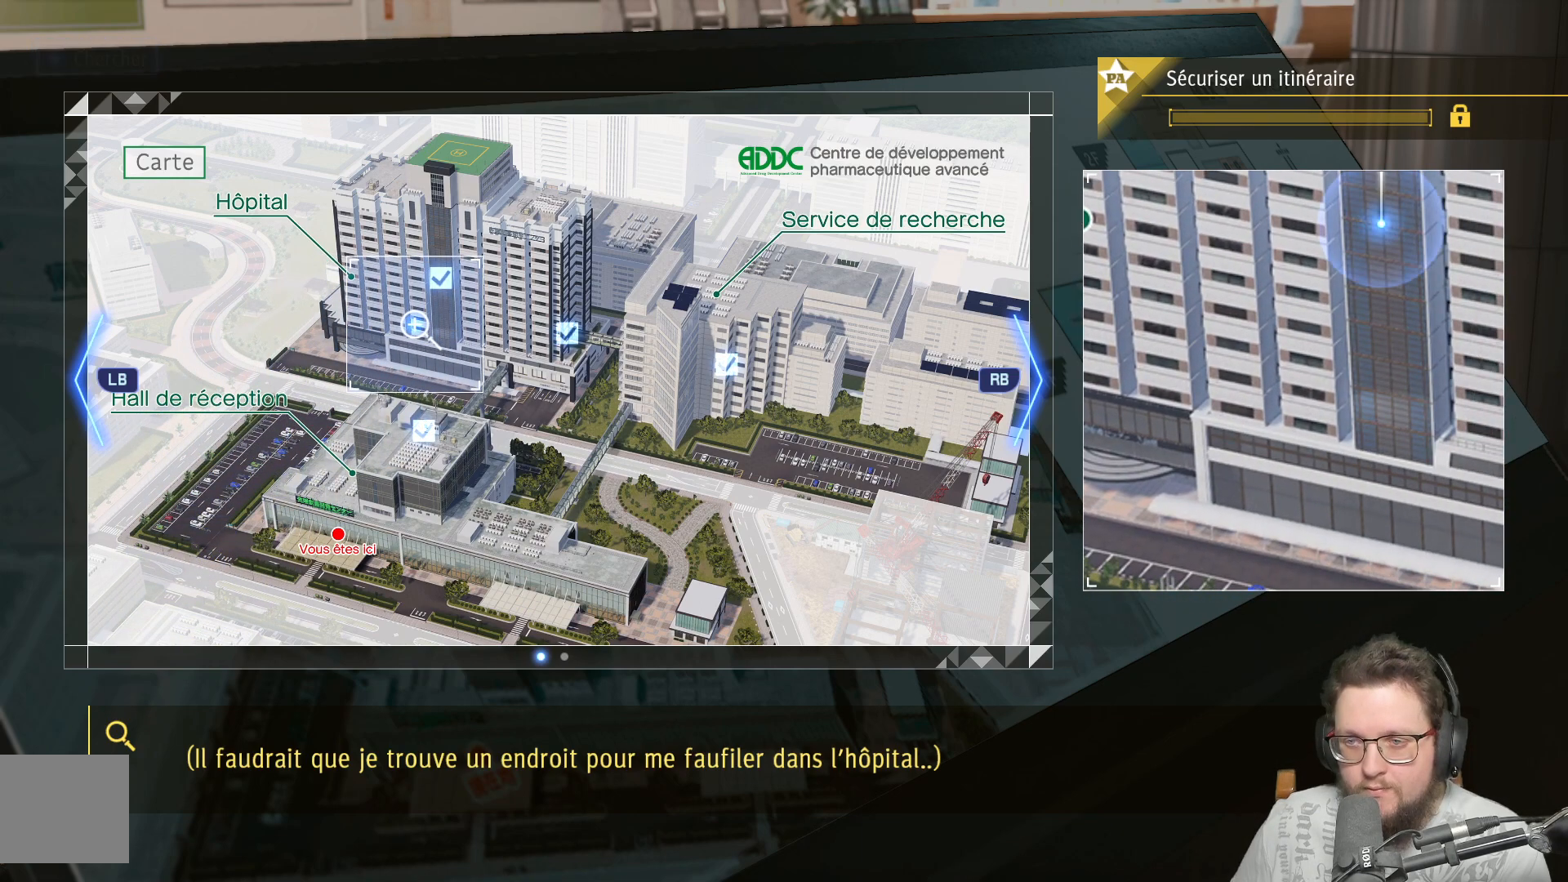
{"buttons": [], "left_stick": "center", "right_stick": "center", "events": [[83, "left_stick", "right"], [183, "left_stick", "down-right"], [400, "left_stick", "center"]]}
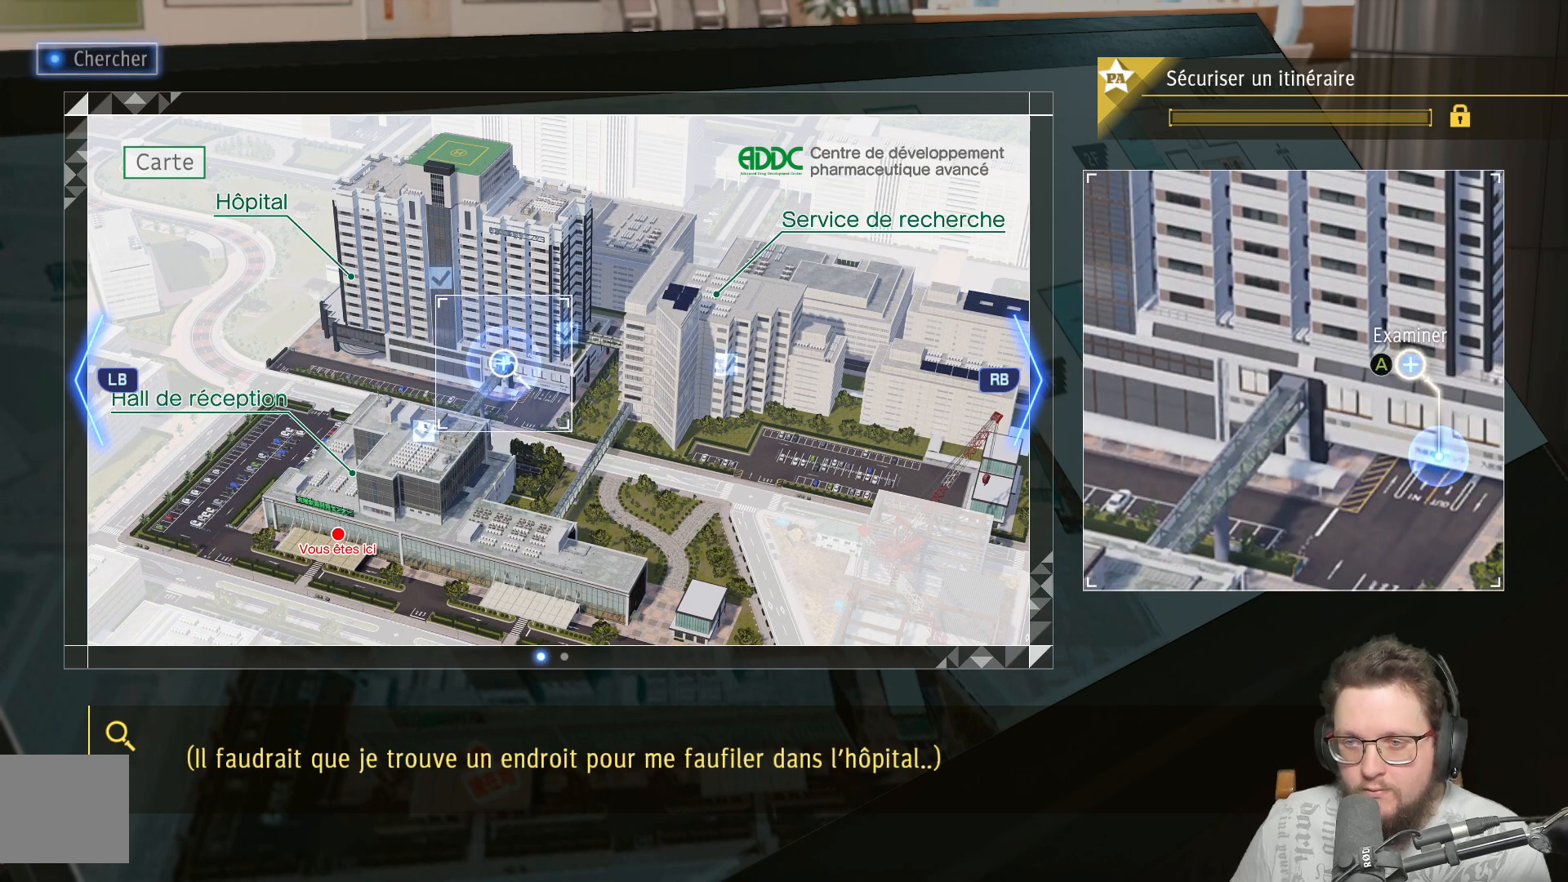
{"buttons": [], "left_stick": "center", "right_stick": "center", "events": []}
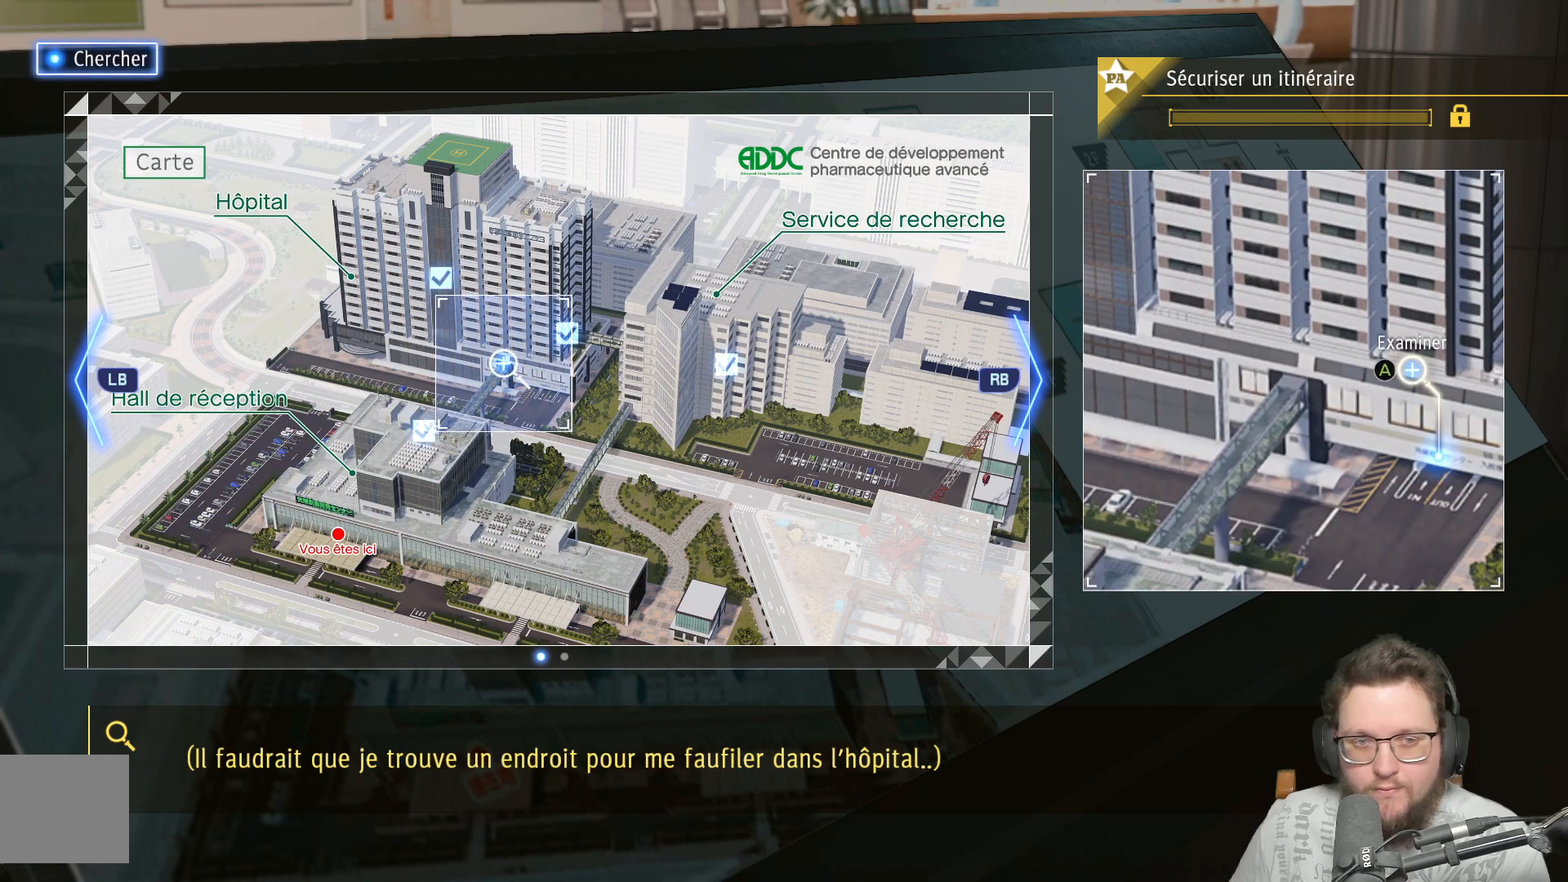
{"buttons": [], "left_stick": "right", "right_stick": "center", "events": [[483, "left_stick", "right"]]}
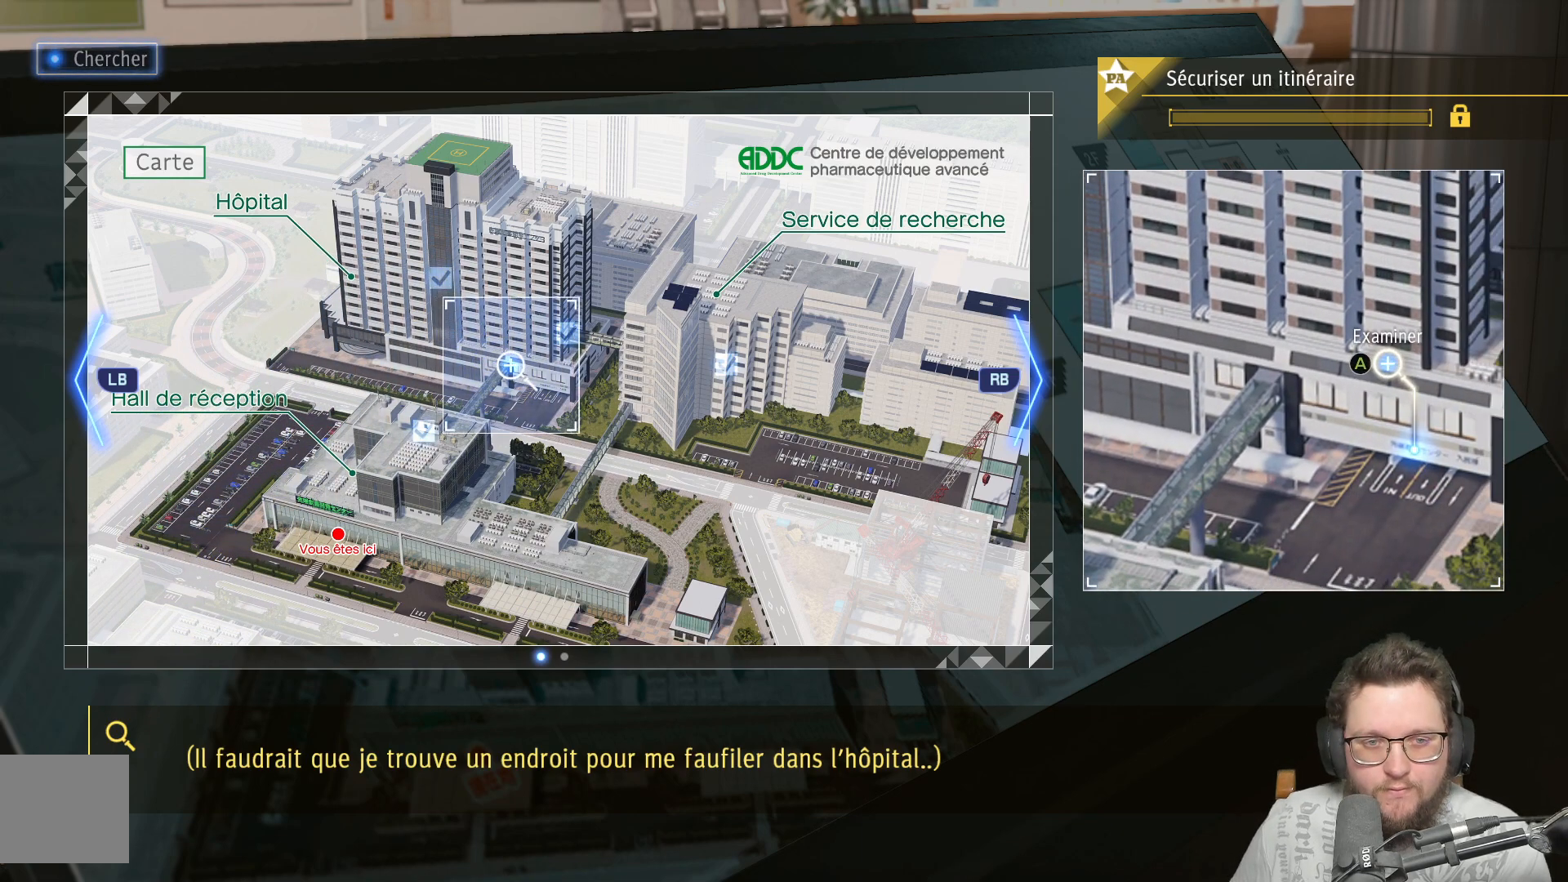
{"buttons": [], "left_stick": "up", "right_stick": "center", "events": [[283, "left_stick", "up"]]}
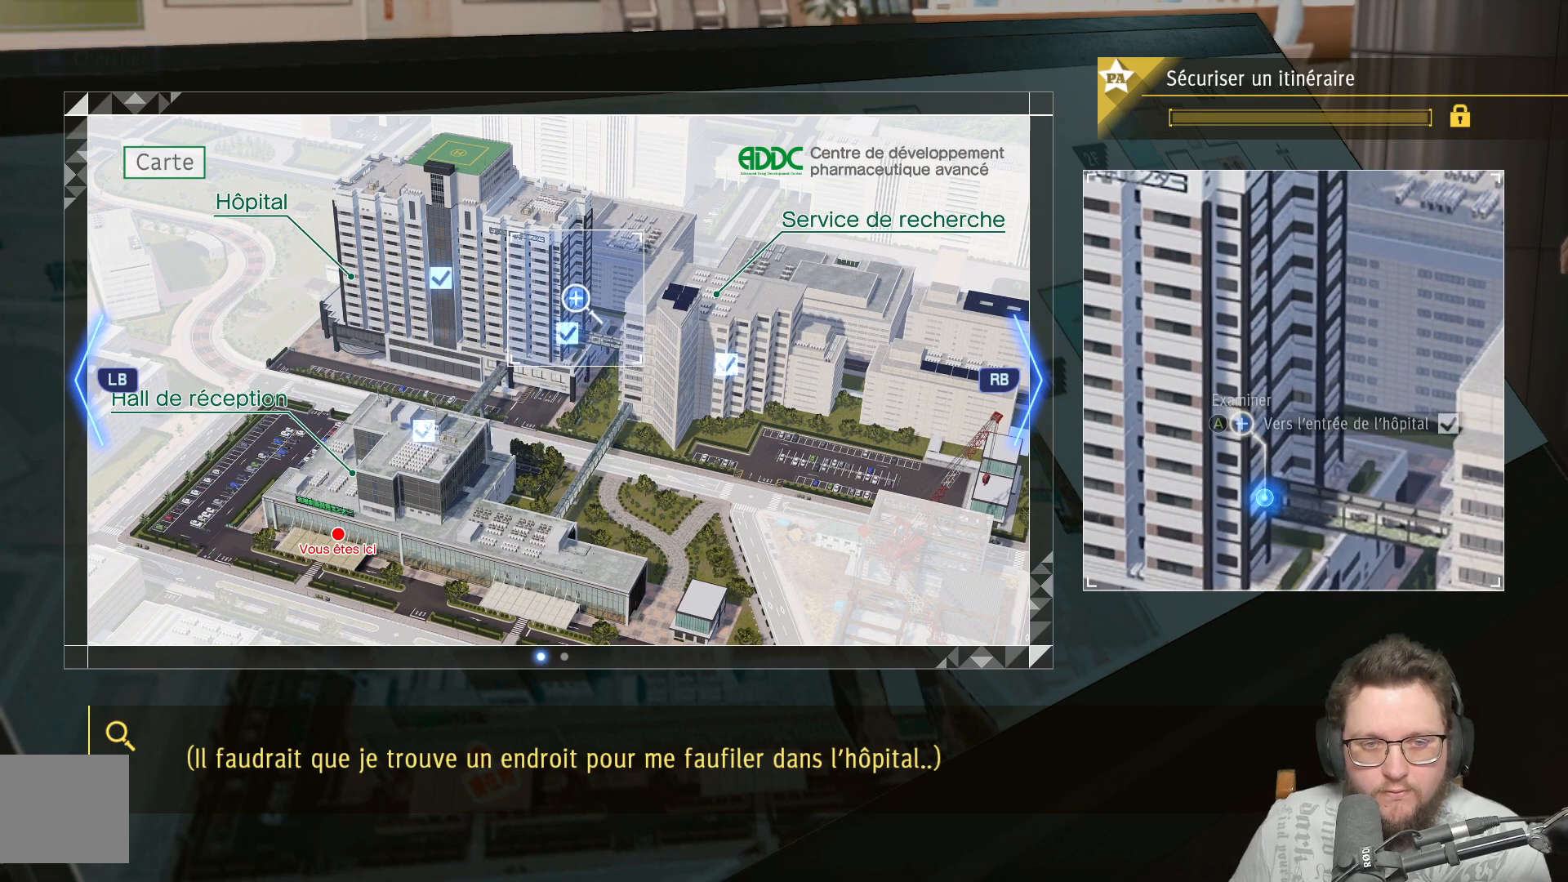
{"buttons": [], "left_stick": "left", "right_stick": "center", "events": [[17, "left_stick", "center"], [233, "left_stick", "down-left"], [433, "left_stick", "left"]]}
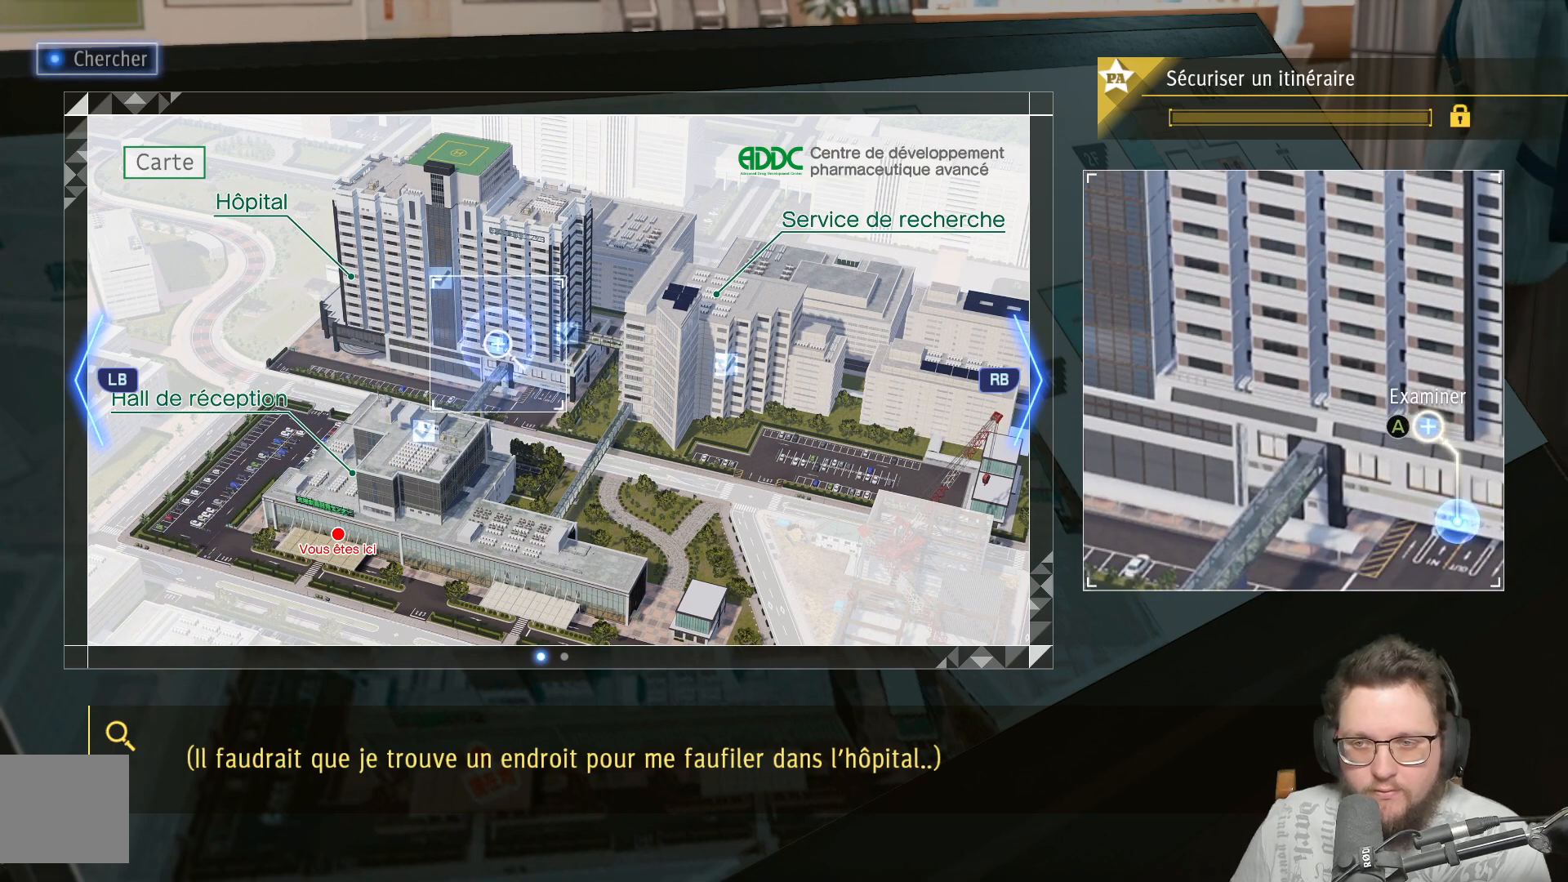
{"buttons": [], "left_stick": "down-right", "right_stick": "center", "events": [[33, "left_stick", "center"], [500, "left_stick", "down-right"]]}
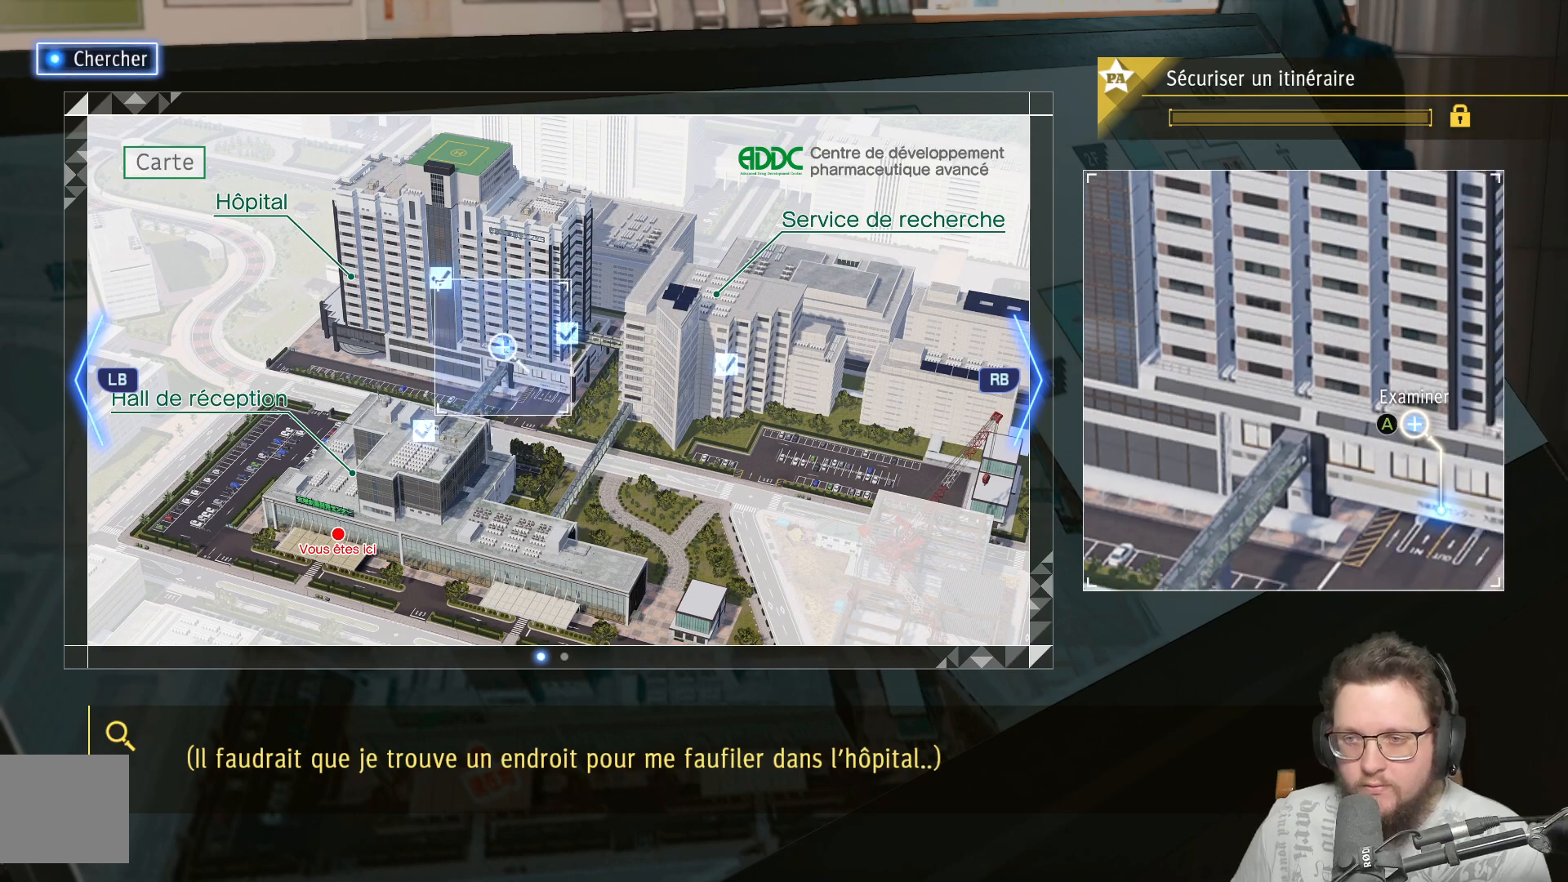
{"buttons": [], "left_stick": "center", "right_stick": "center", "events": [[150, "left_stick", "center"], [217, "A", "down"], [383, "A", "up"]]}
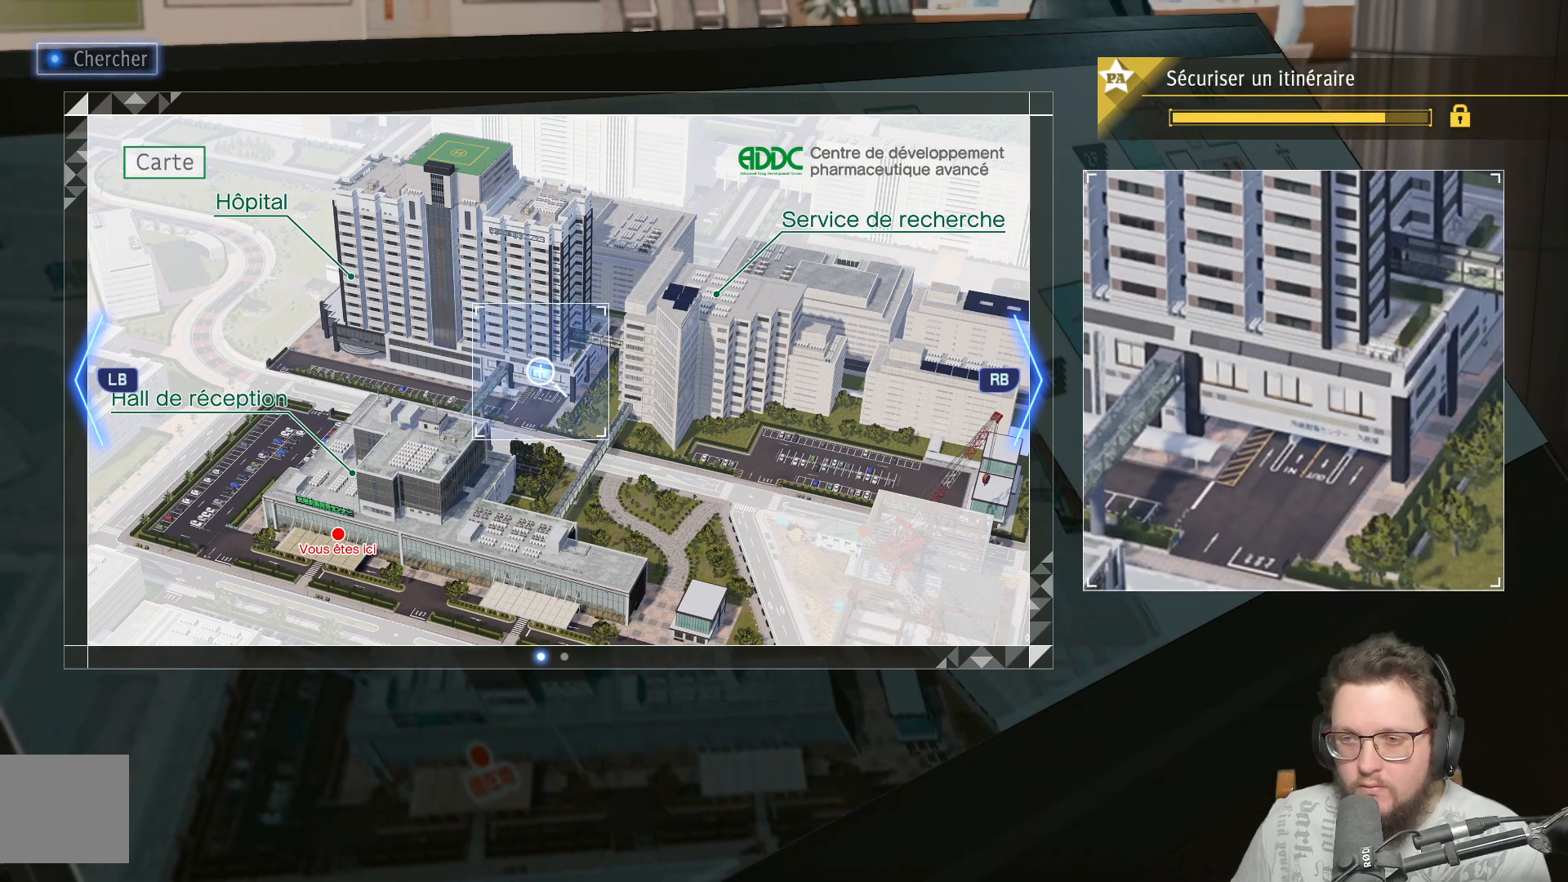
{"buttons": ["A"], "left_stick": "center", "right_stick": "center", "events": [[450, "A", "down"]]}
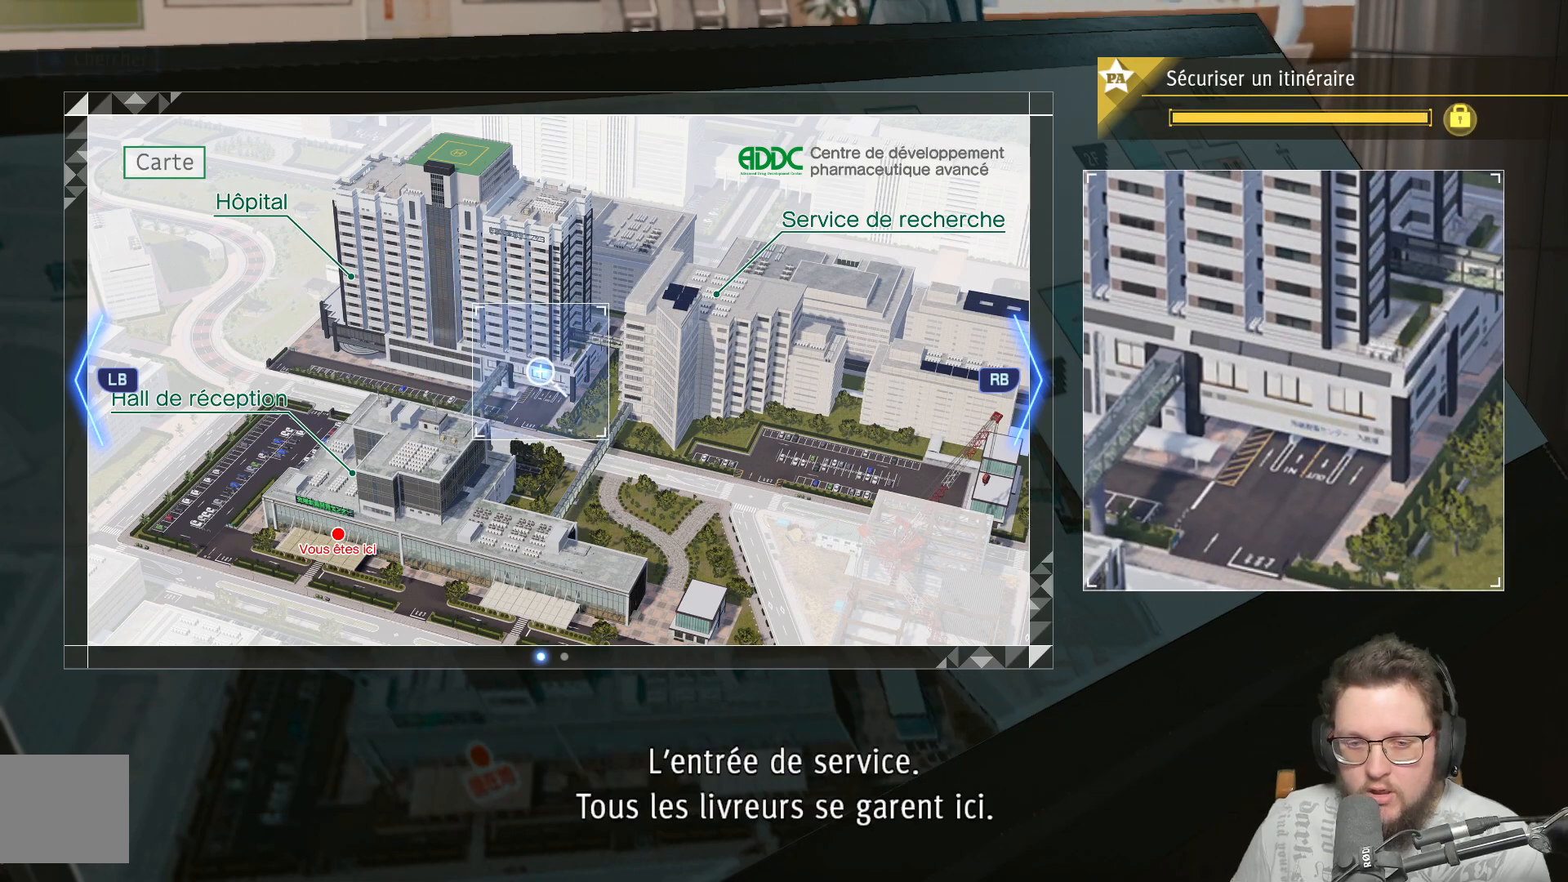
{"buttons": [], "left_stick": "center", "right_stick": "center", "events": [[117, "A", "up"]]}
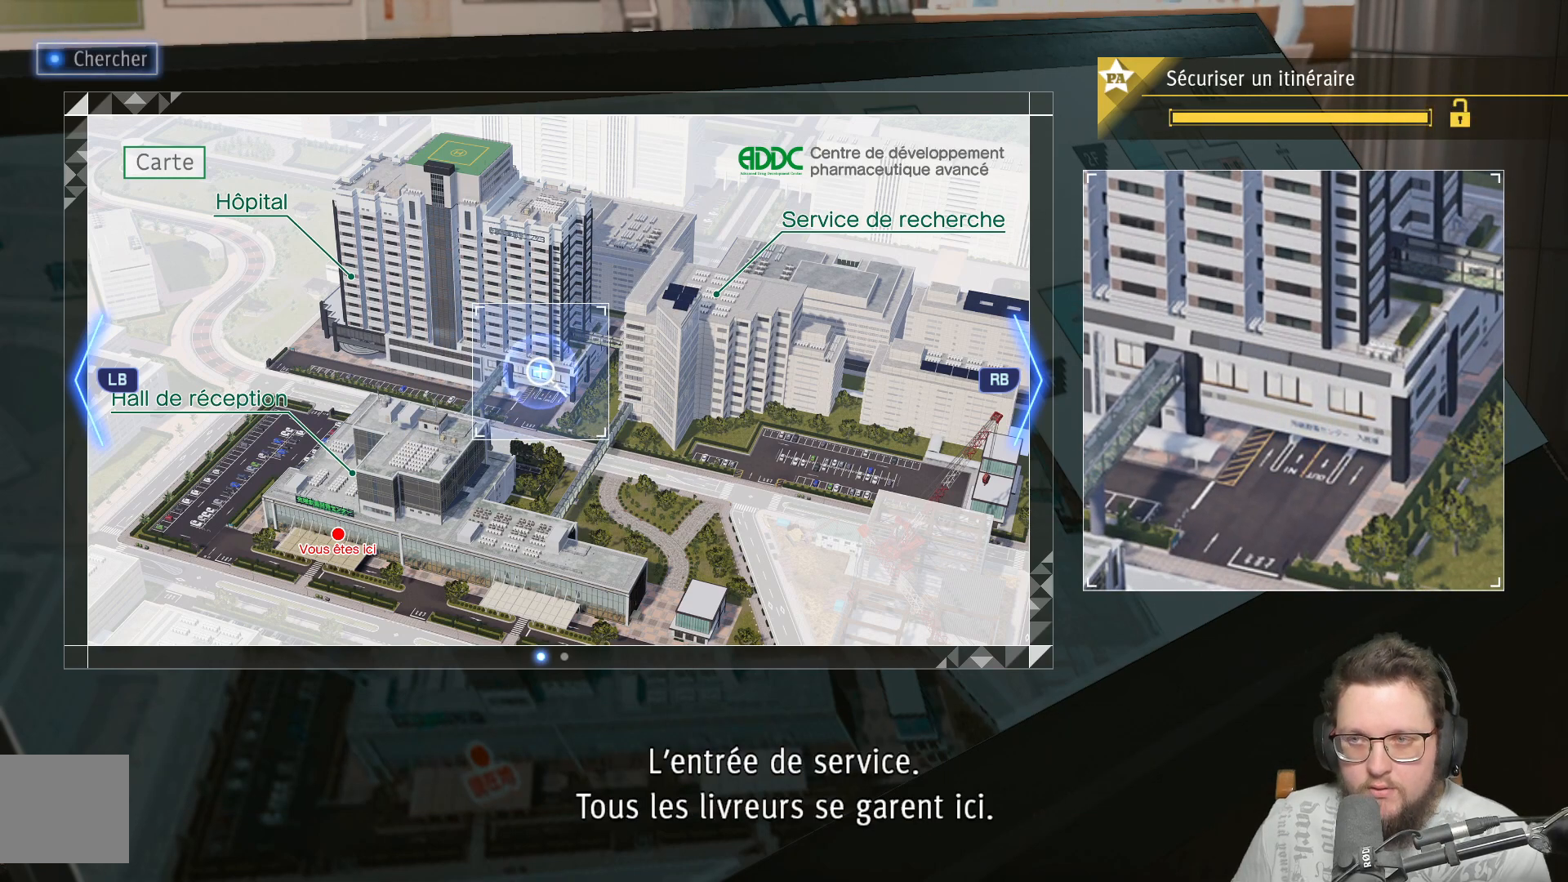
{"buttons": [], "left_stick": "center", "right_stick": "center", "events": []}
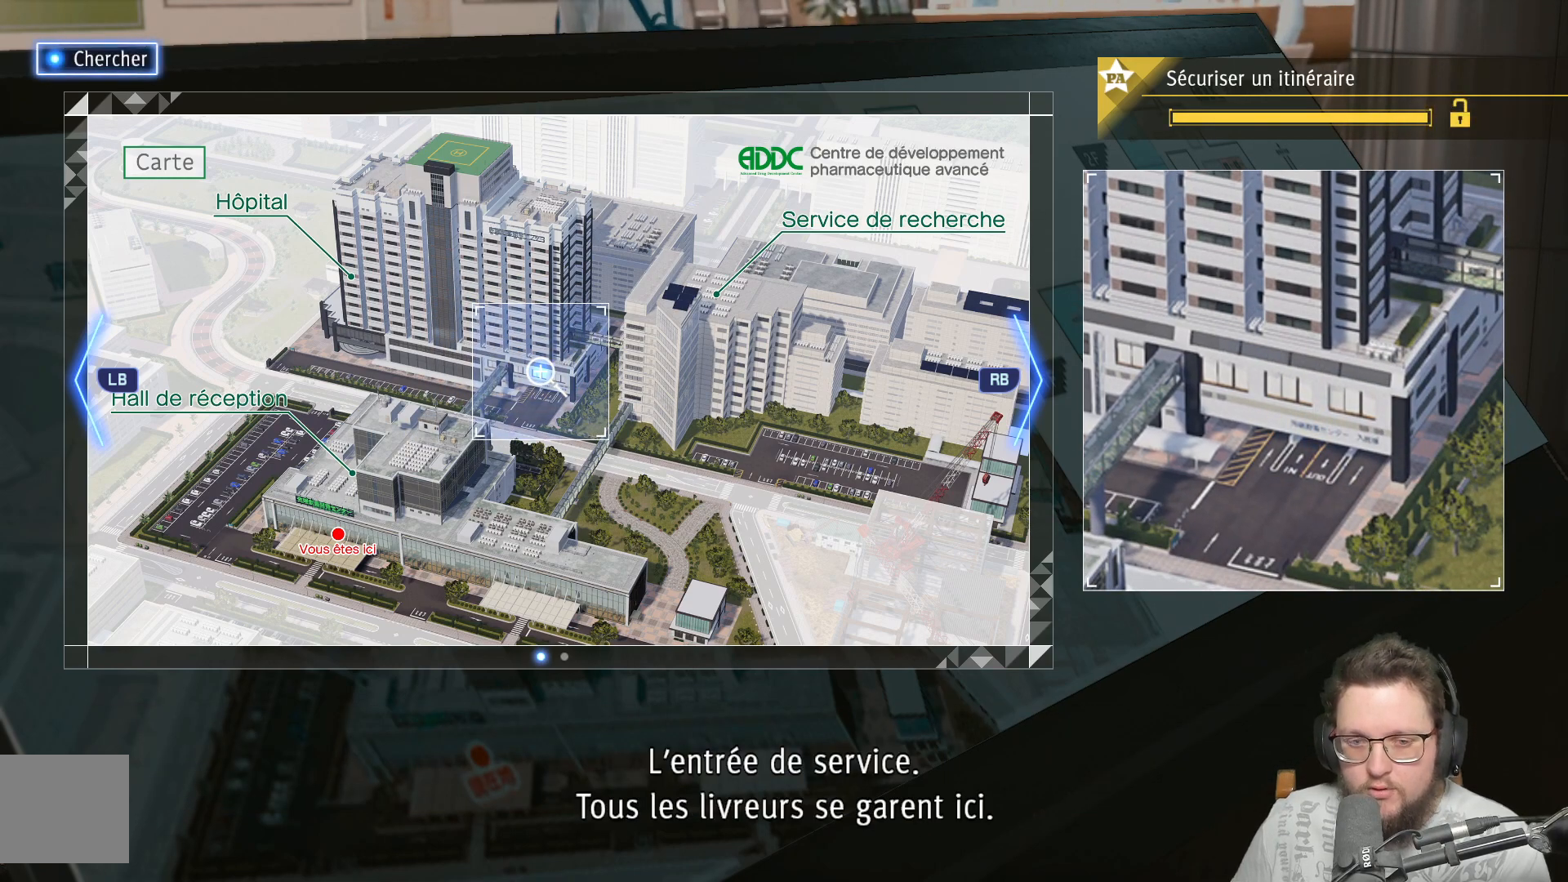
{"buttons": [], "left_stick": "center", "right_stick": "center", "events": []}
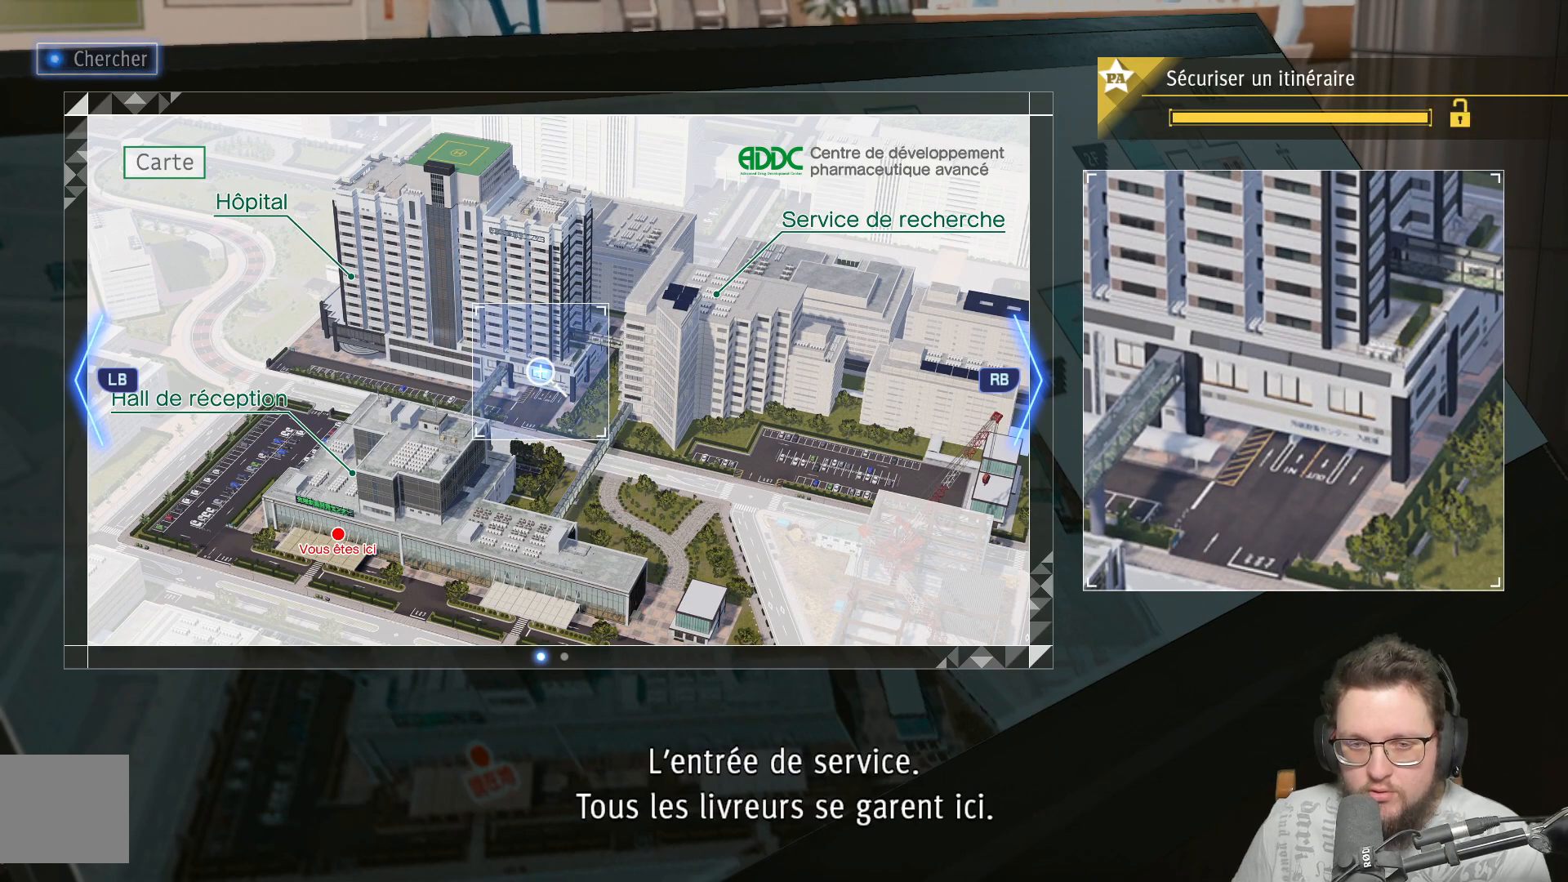
{"buttons": [], "left_stick": "center", "right_stick": "center", "events": []}
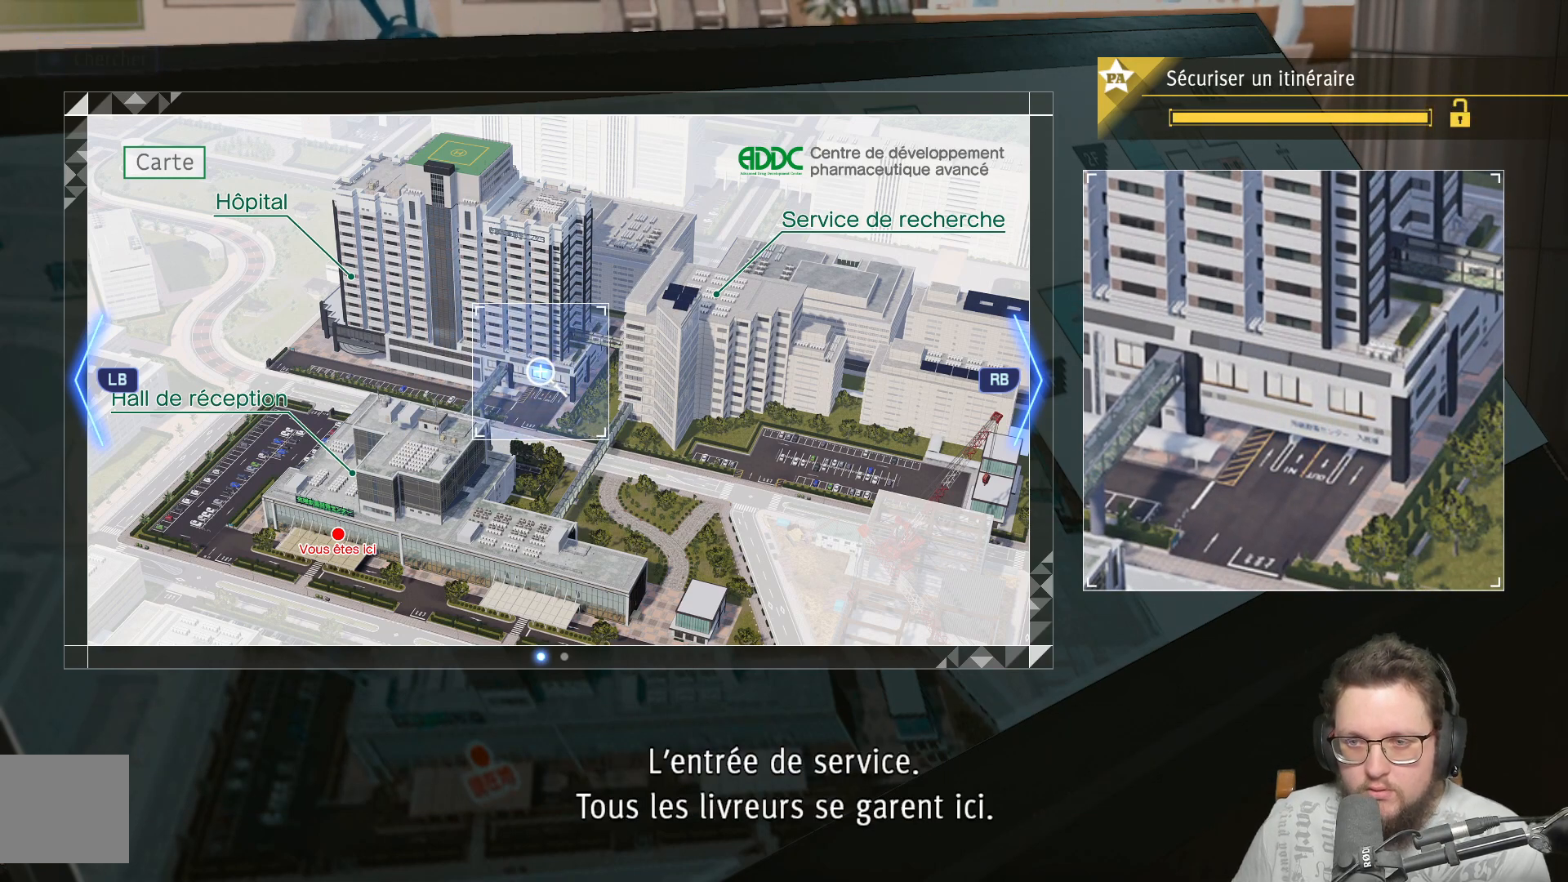
{"buttons": ["A"], "left_stick": "center", "right_stick": "center", "events": [[317, "A", "down"]]}
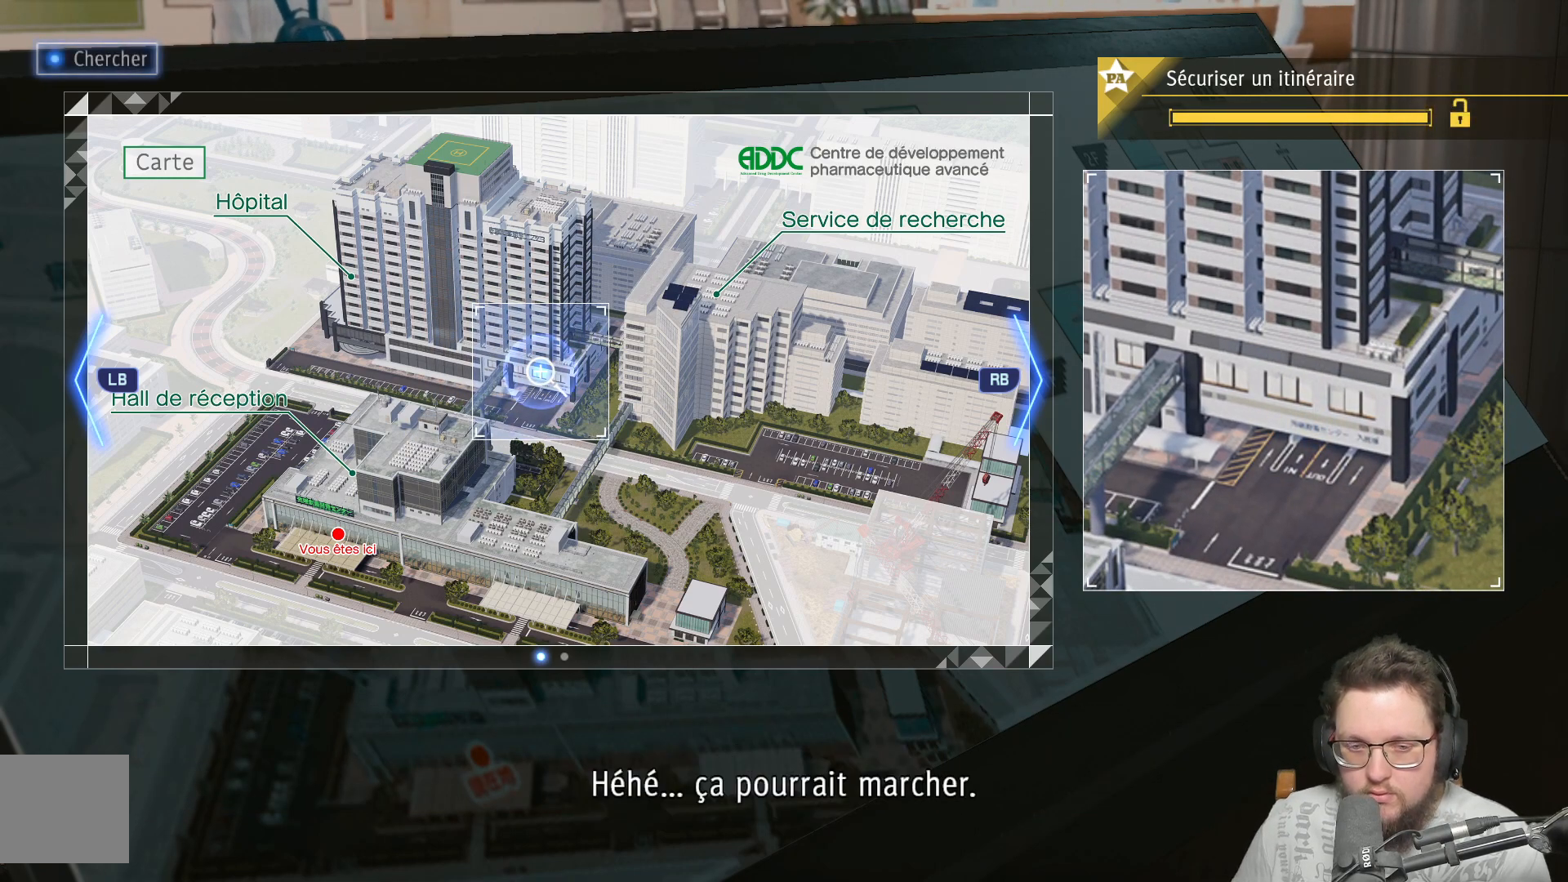
{"buttons": [], "left_stick": "center", "right_stick": "center", "events": [[17, "A", "up"]]}
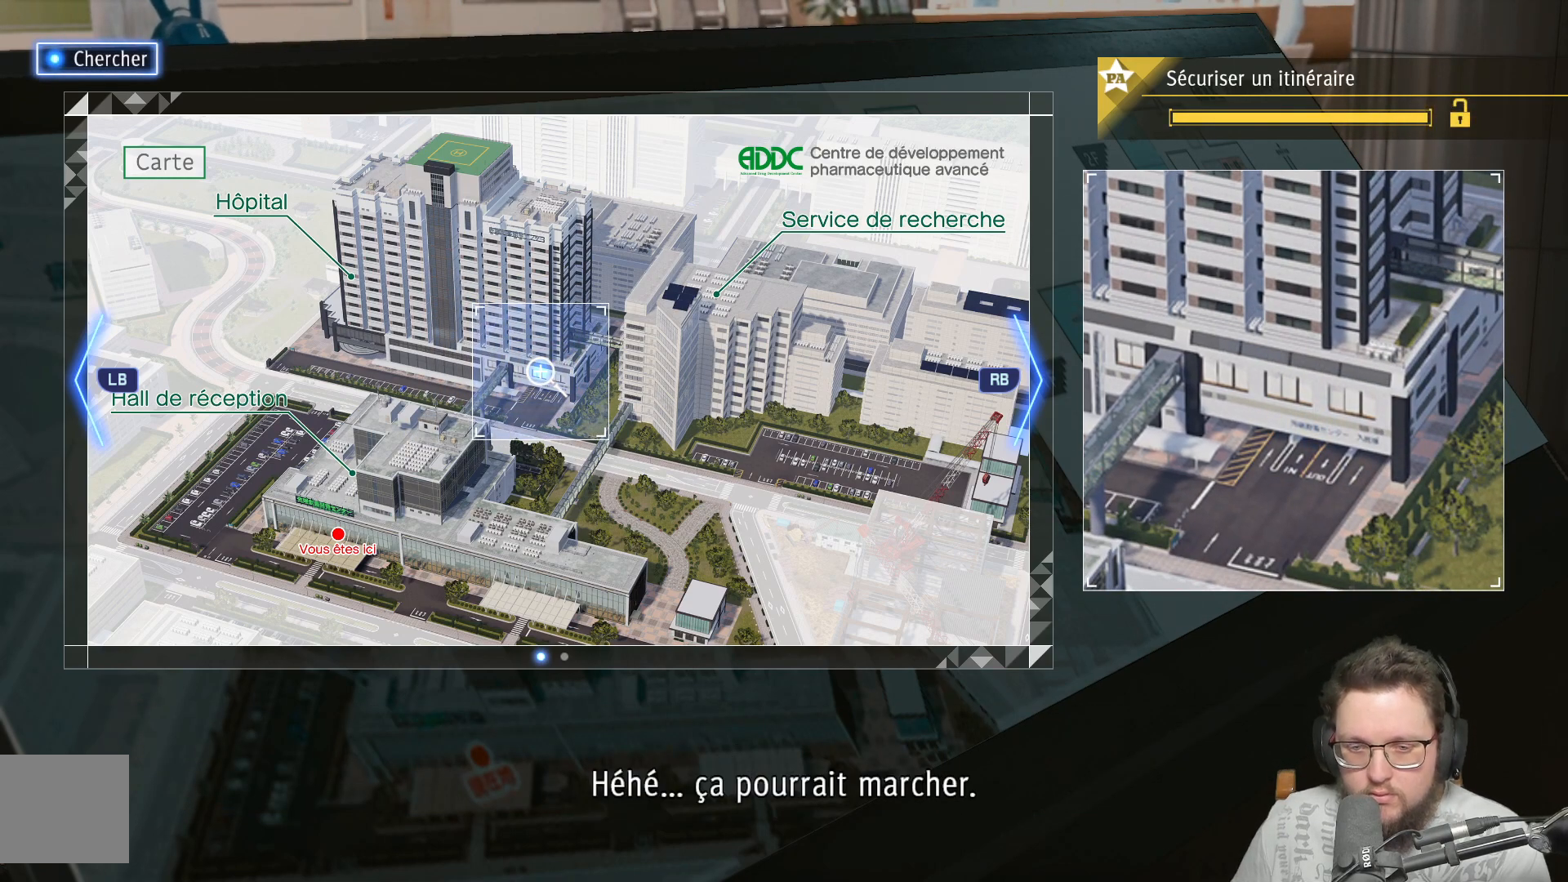
{"buttons": [], "left_stick": "center", "right_stick": "center", "events": []}
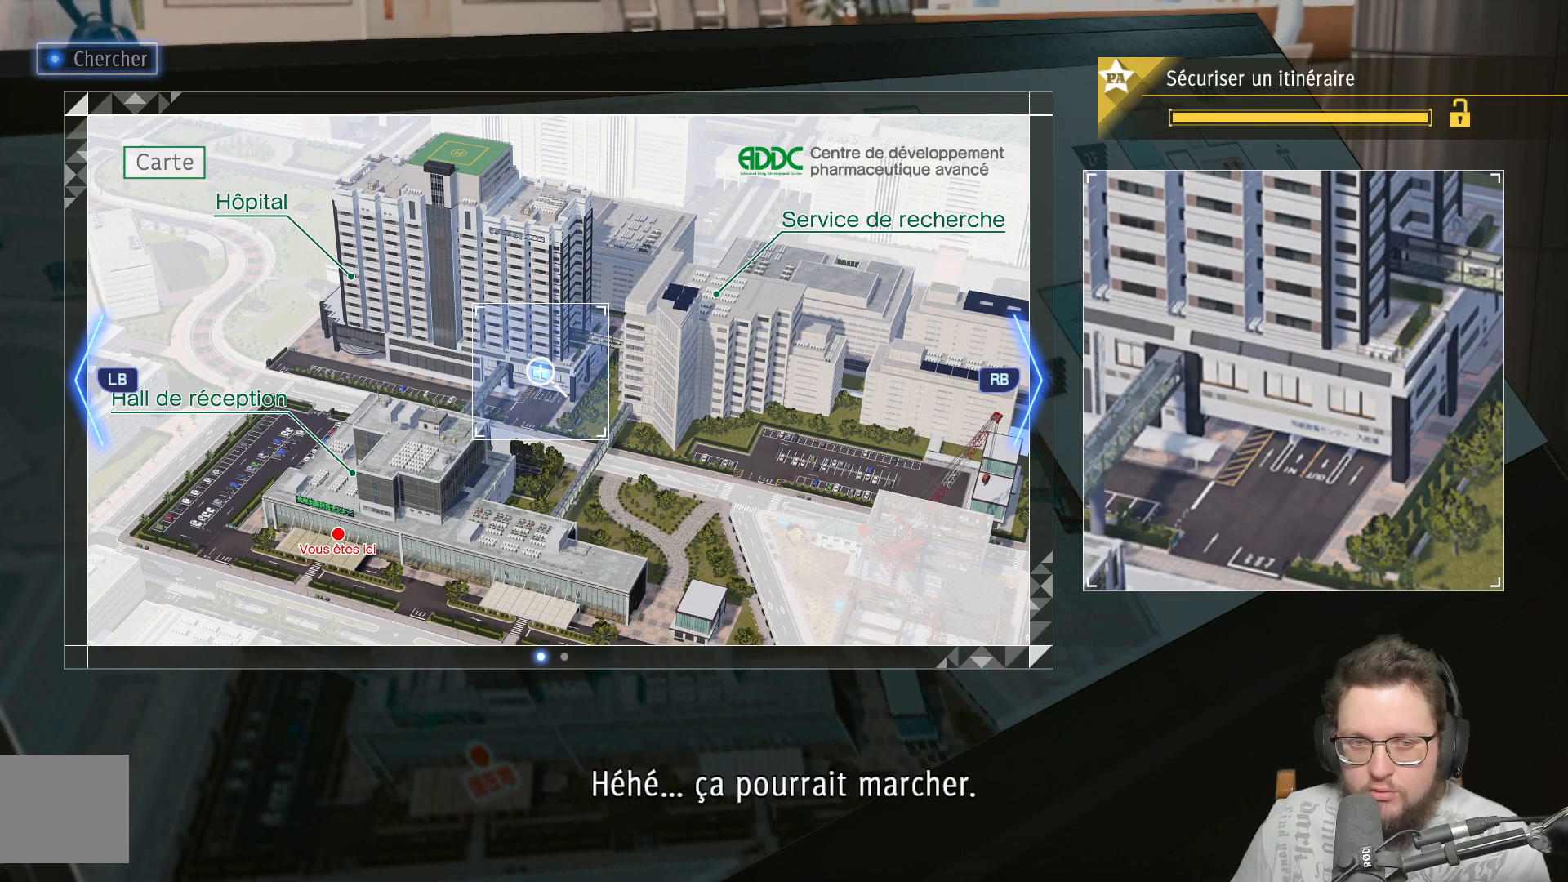
{"buttons": [], "left_stick": "center", "right_stick": "center", "events": []}
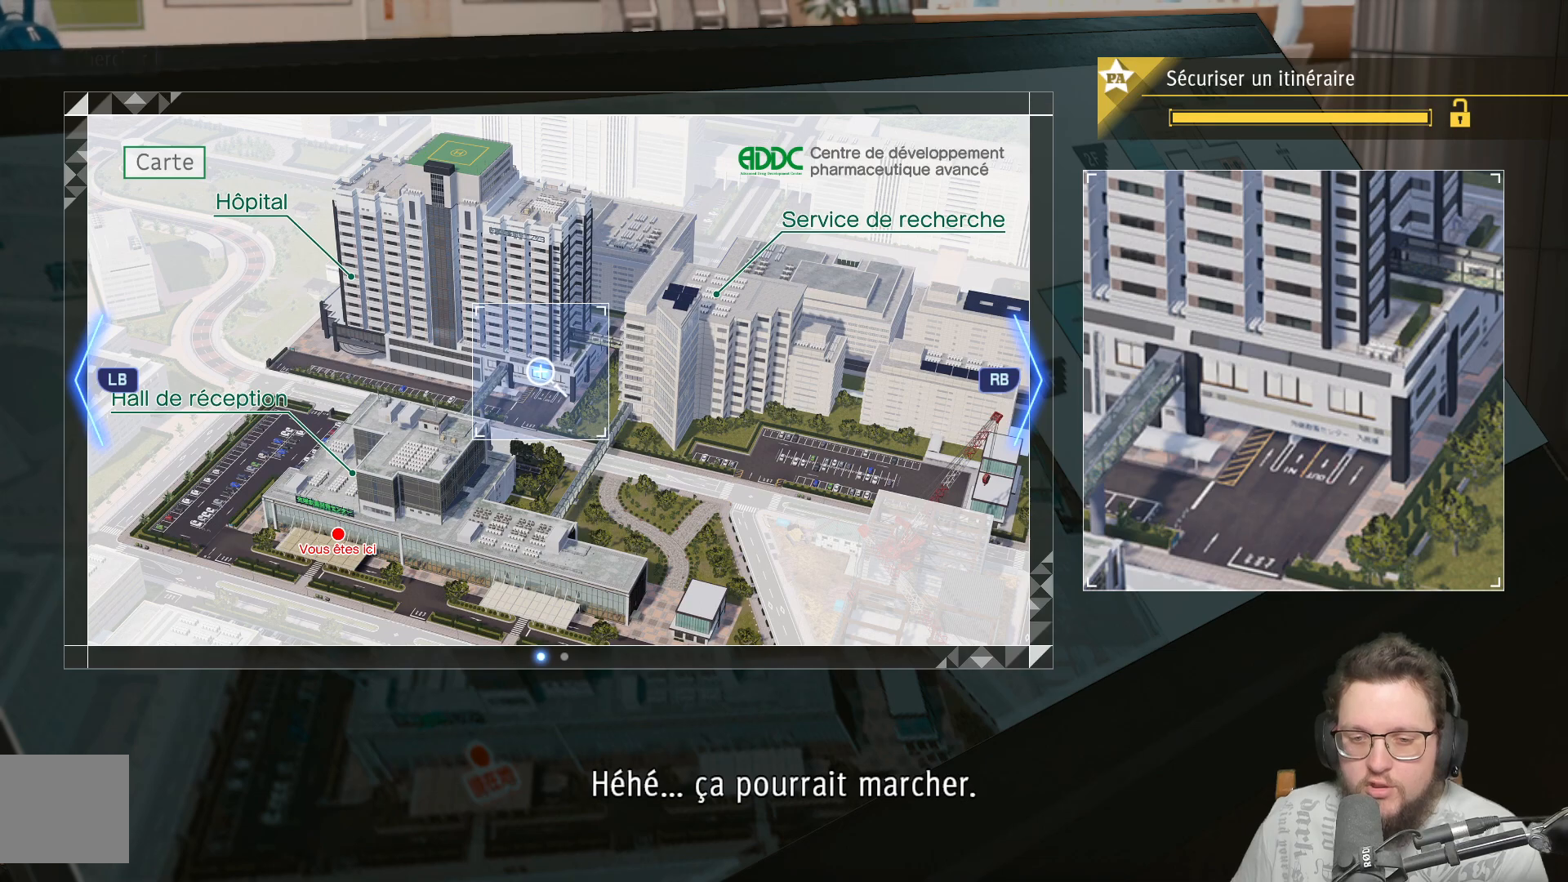
{"buttons": [], "left_stick": "center", "right_stick": "center", "events": [[117, "A", "down"], [300, "A", "up"]]}
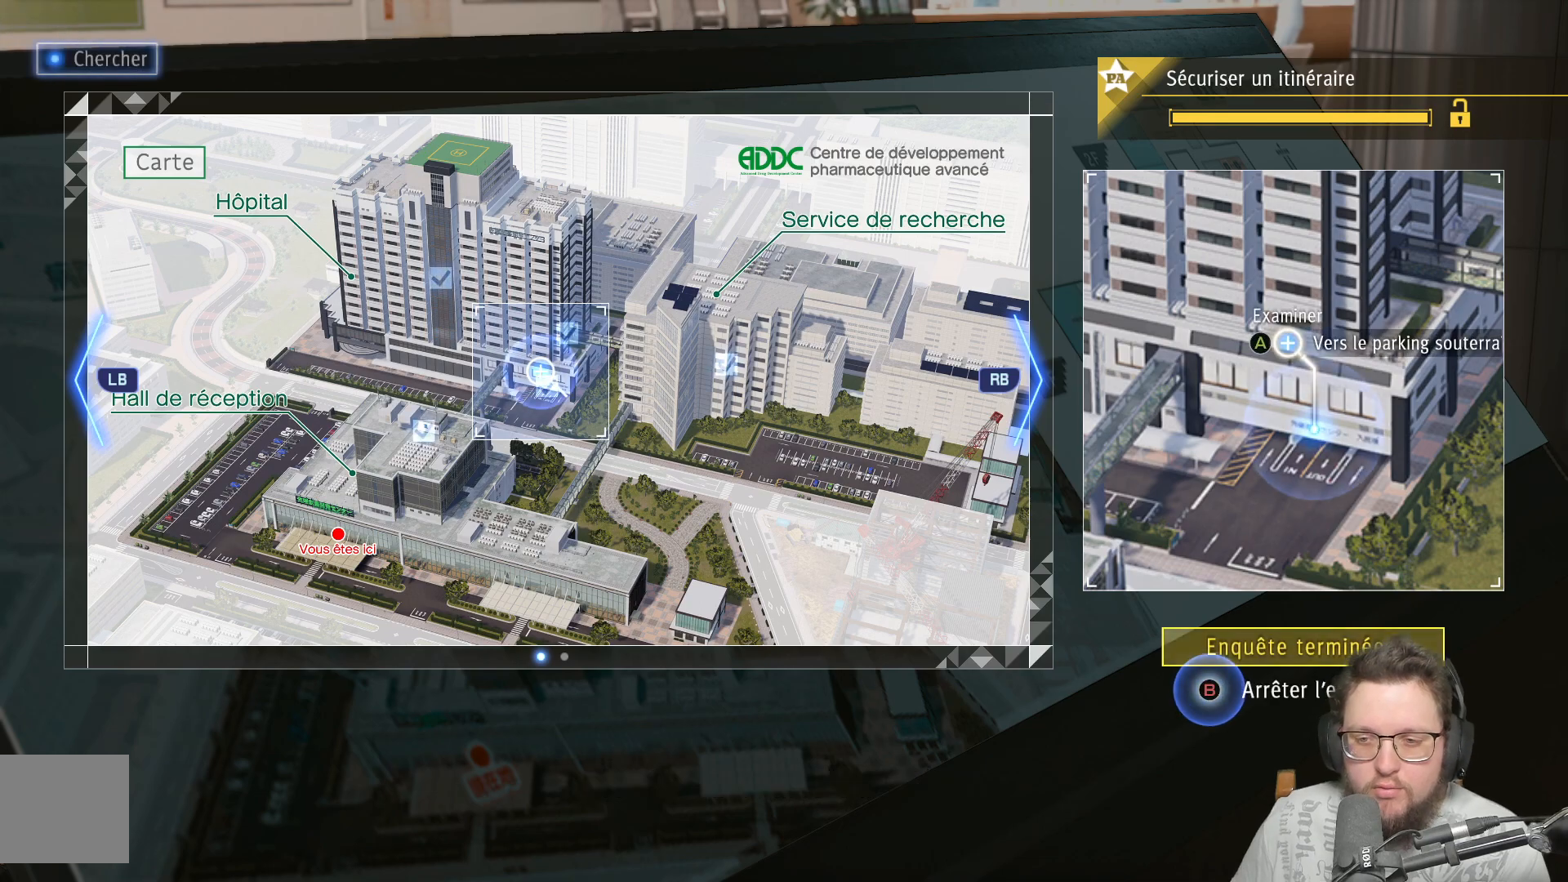
{"buttons": [], "left_stick": "center", "right_stick": "center", "events": []}
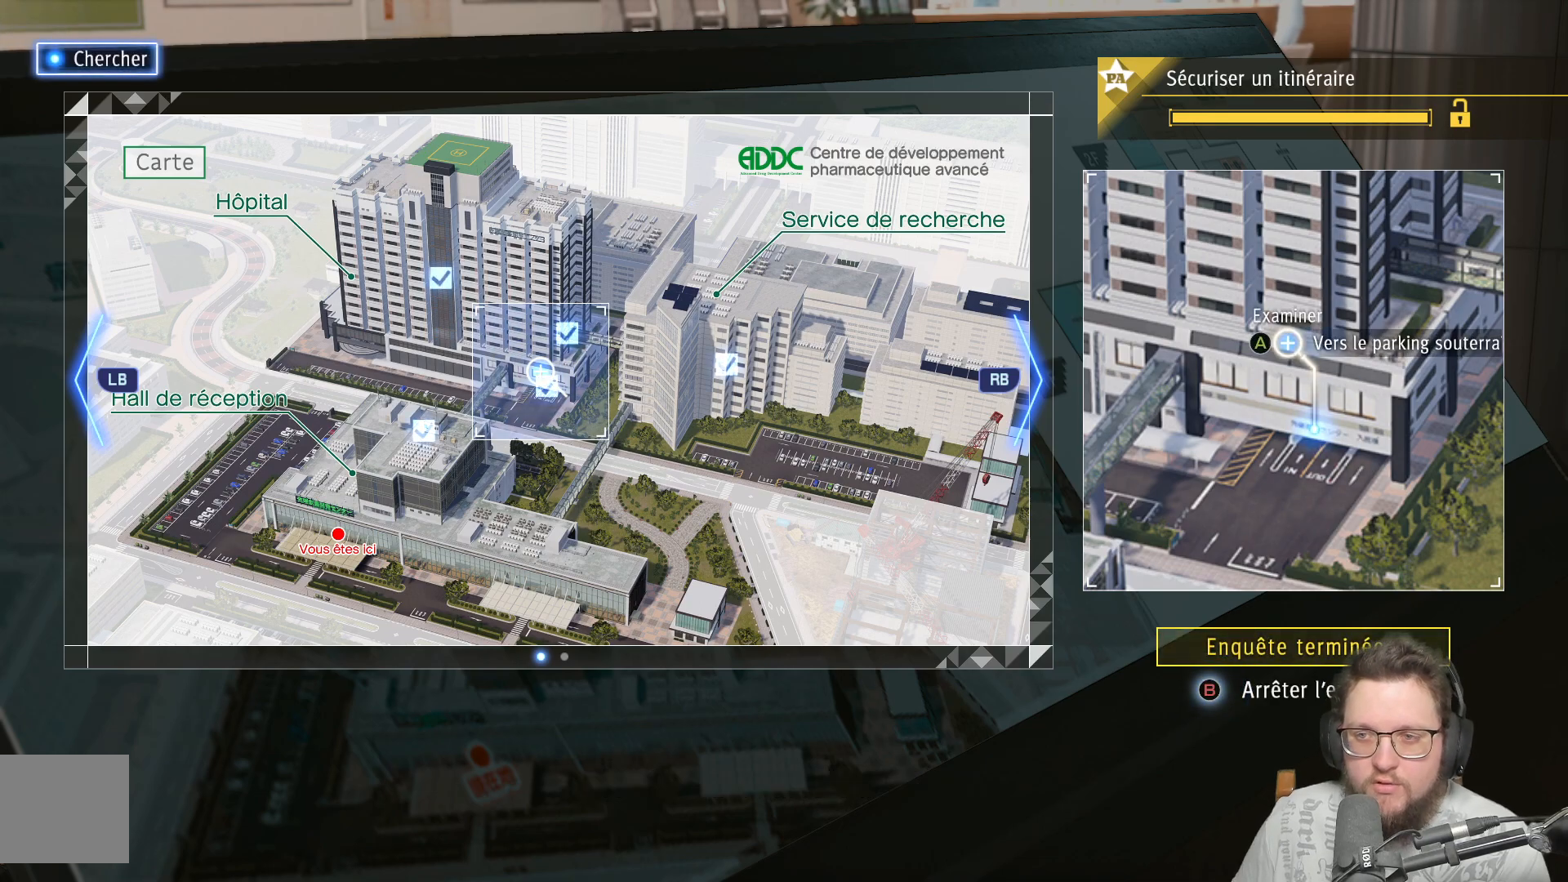
{"buttons": [], "left_stick": "center", "right_stick": "center", "events": []}
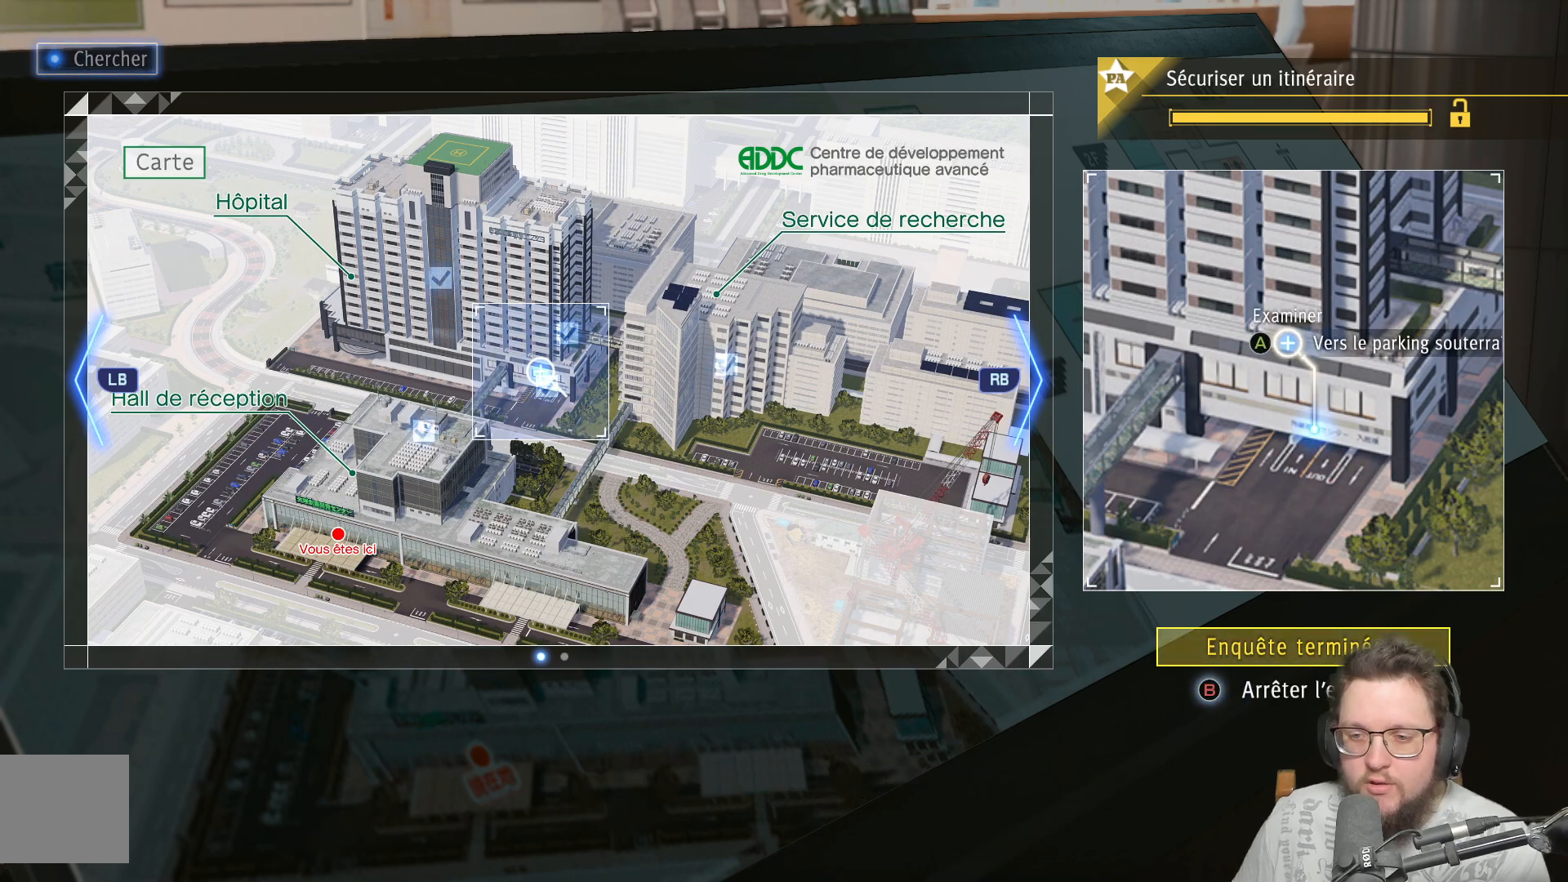
{"buttons": ["B"], "left_stick": "center", "right_stick": "center", "events": [[417, "B", "down"]]}
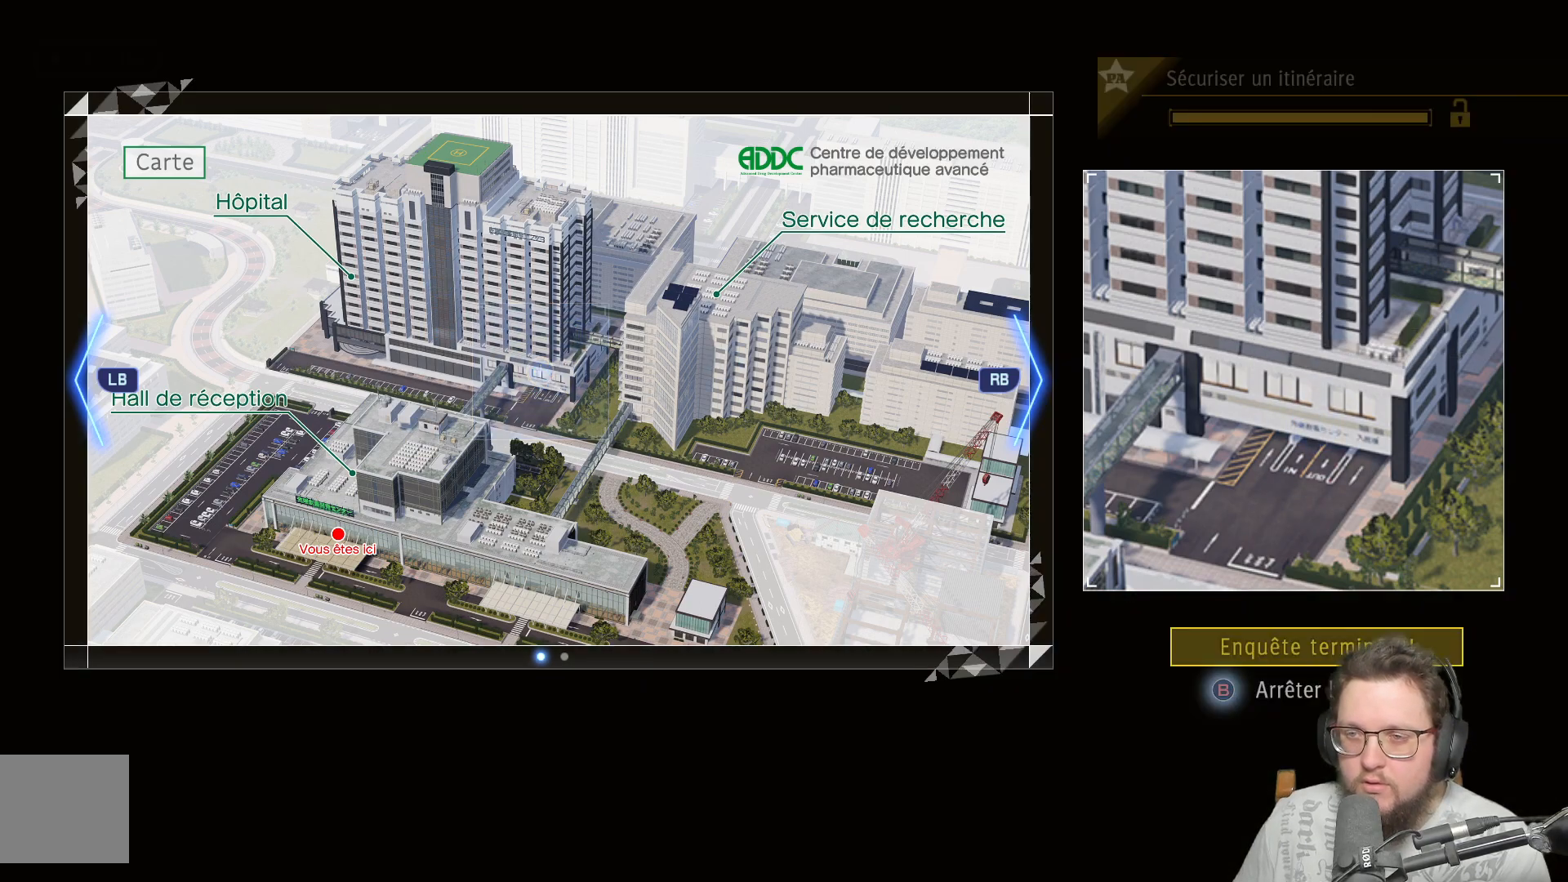
{"buttons": [], "left_stick": "center", "right_stick": "center", "events": [[83, "B", "up"]]}